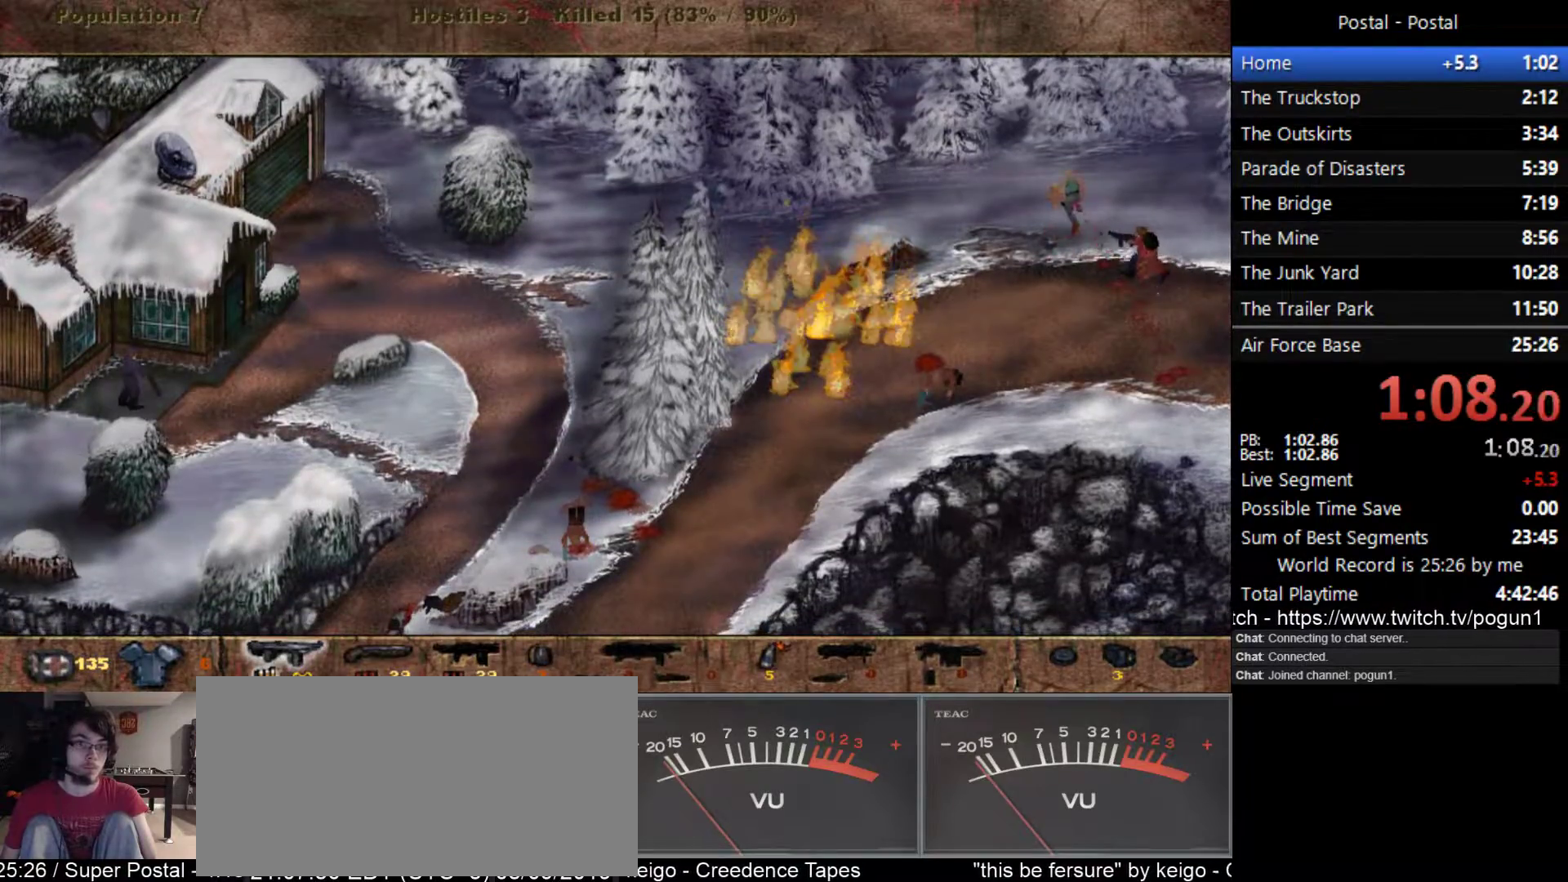
Gameplay with keyboard; each line is a JSON object with the keys held at the frame after it. "events" lists presses ("down") and releases ("up") of ".", "/", "0", "1", "2", "3", "4", "5", "6", "7", "8", "9", "a", "alt_l", "alt_r", "b", "backslash", "backspace", "c", "caps_lock", "comma", "ctrl_l", "ctrl_r", "d", "e", "equals", "escape", "f", "f1", "f10", "f11", "f12", "f2", "f3", "f4", "f5", "f6", "f7", "f8", "f9", "g", "h", "i", "j", "k", "l", "lbracket", "m", "minus", "n", "o", "p", "q", "quote", "r", "rbracket", "return", "s", "semicolon", "shift_l", "shift_r", "space", "super_l", "super_r", "t", "tab", "tilde", "u", "v", "w", "x", "y" and "z" between this image and that frame as [ms after this image, input, new state], when the widget could be followed in between. No other keys are recorded. Mouse input is not recorded.
{"keys": ["a", "w"], "events": []}
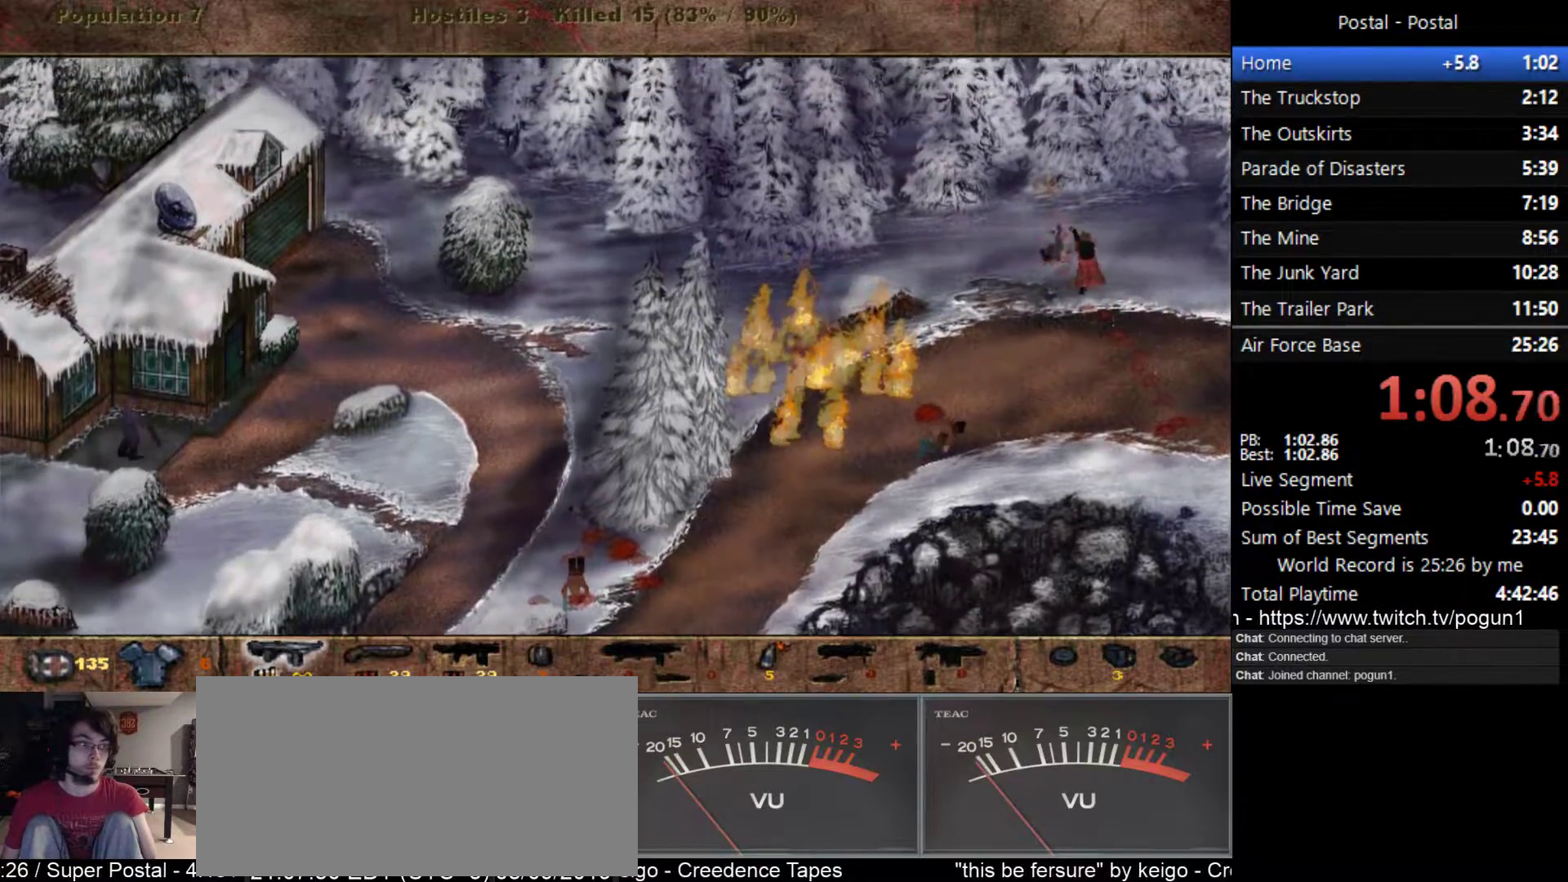
{"keys": ["a", "s"], "events": [[117, "w", "up"], [267, "s", "down"]]}
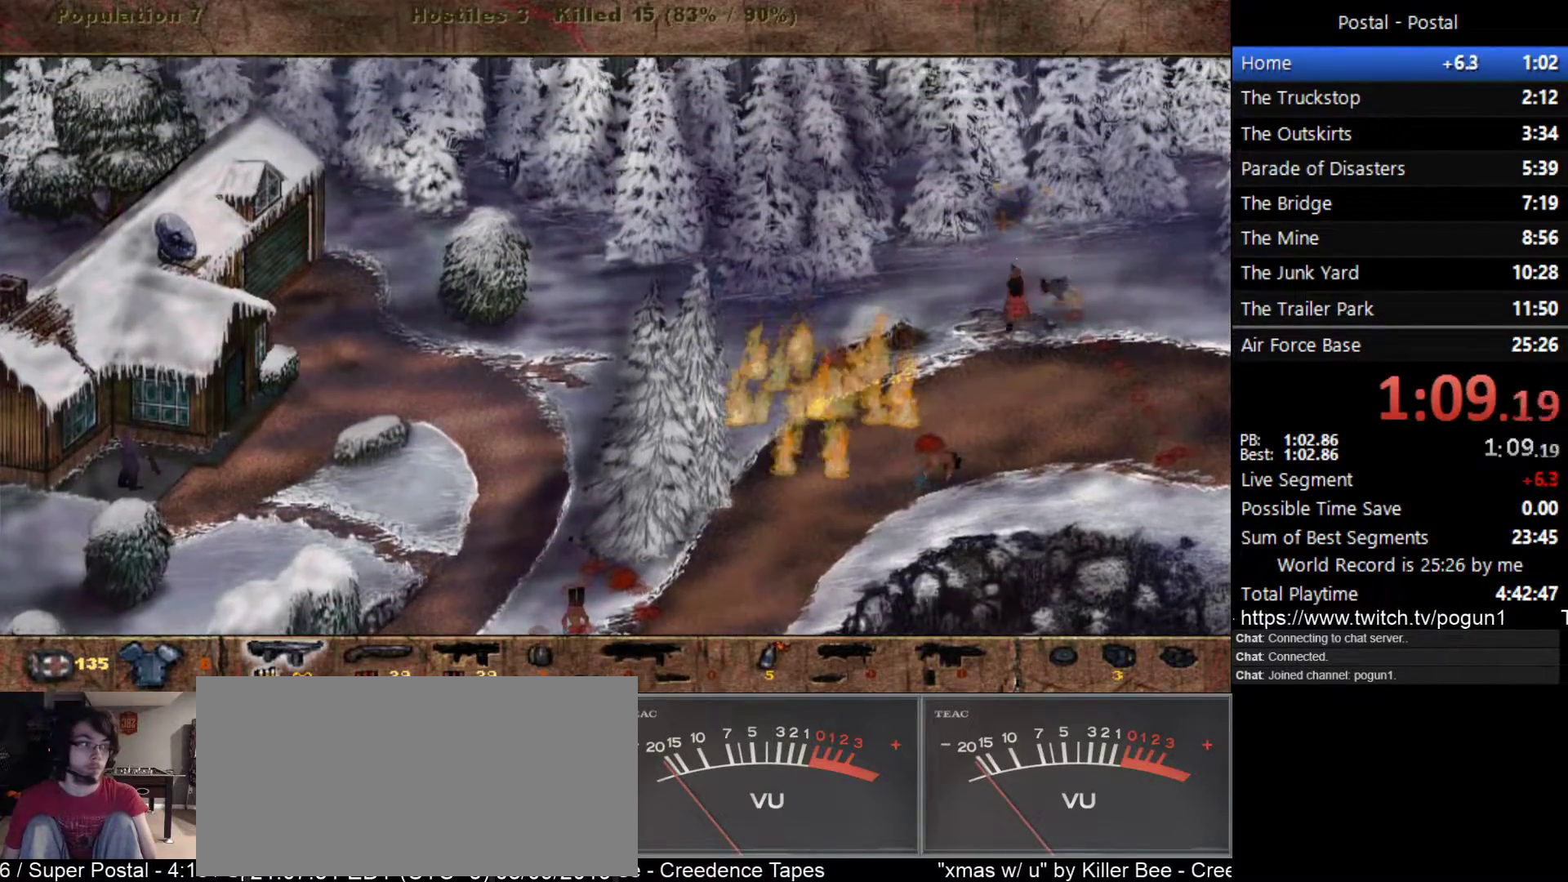
{"keys": ["s"], "events": [[67, "a", "up"]]}
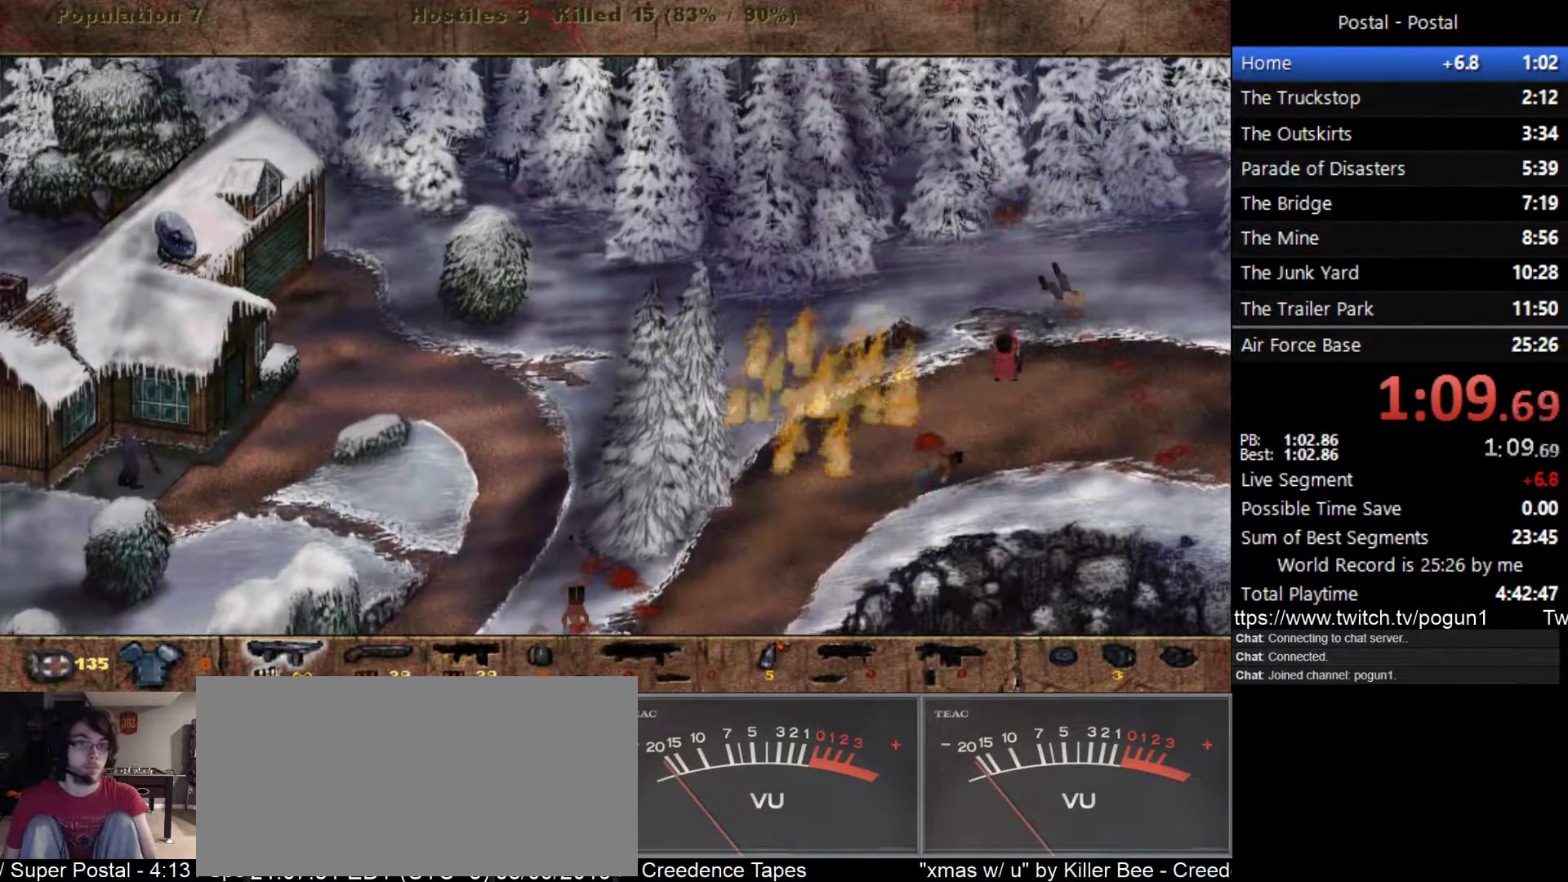
{"keys": ["a", "s"], "events": [[267, "a", "down"]]}
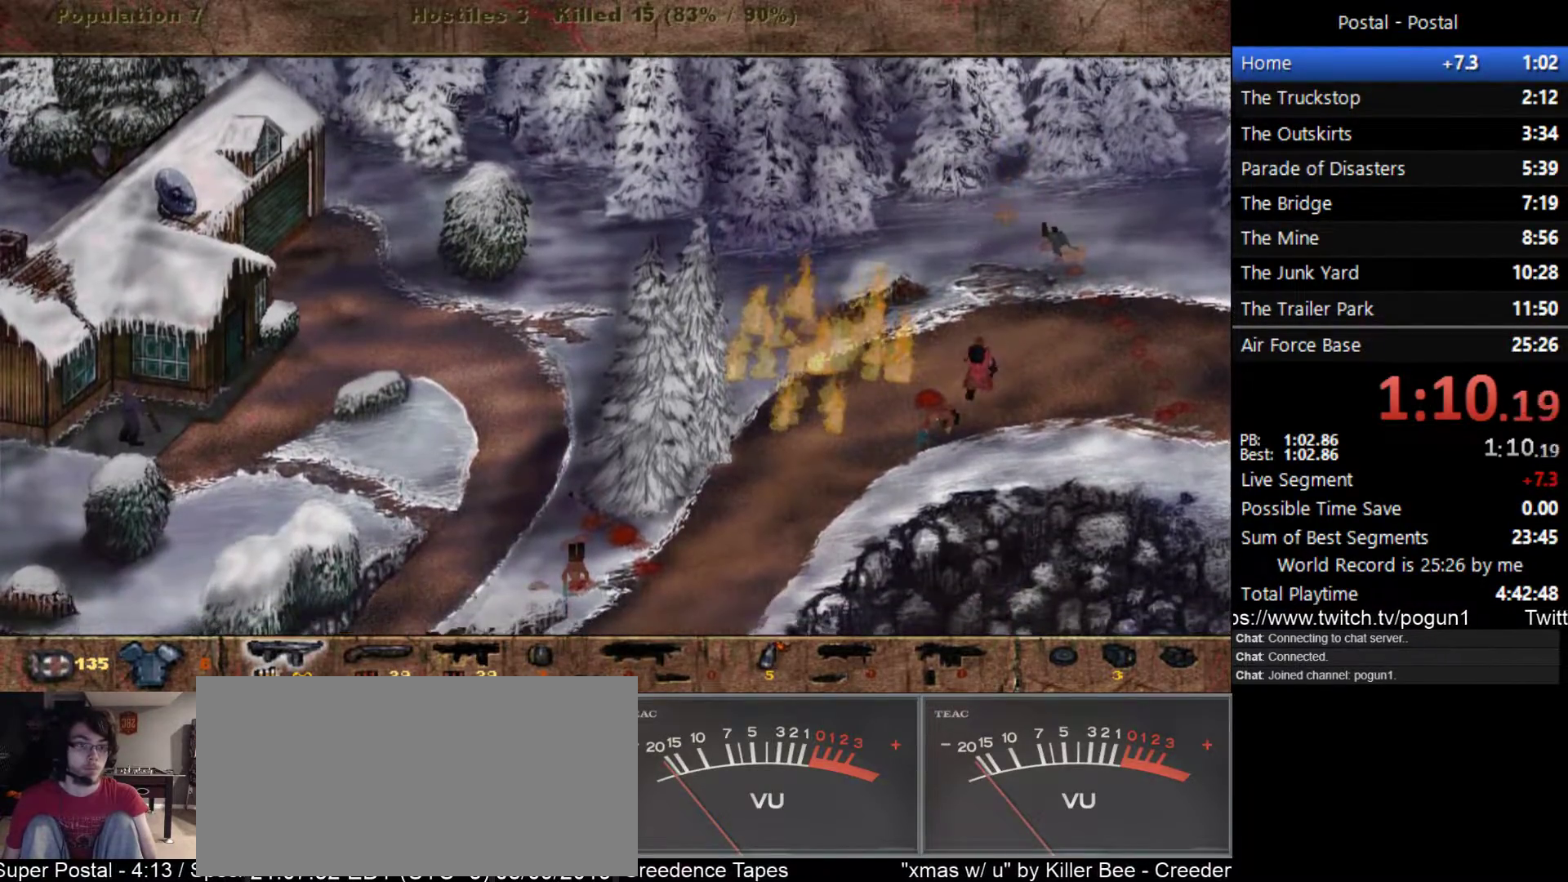
{"keys": [], "events": [[150, "a", "up"], [200, "x", "down"], [267, "s", "up"], [350, "x", "up"]]}
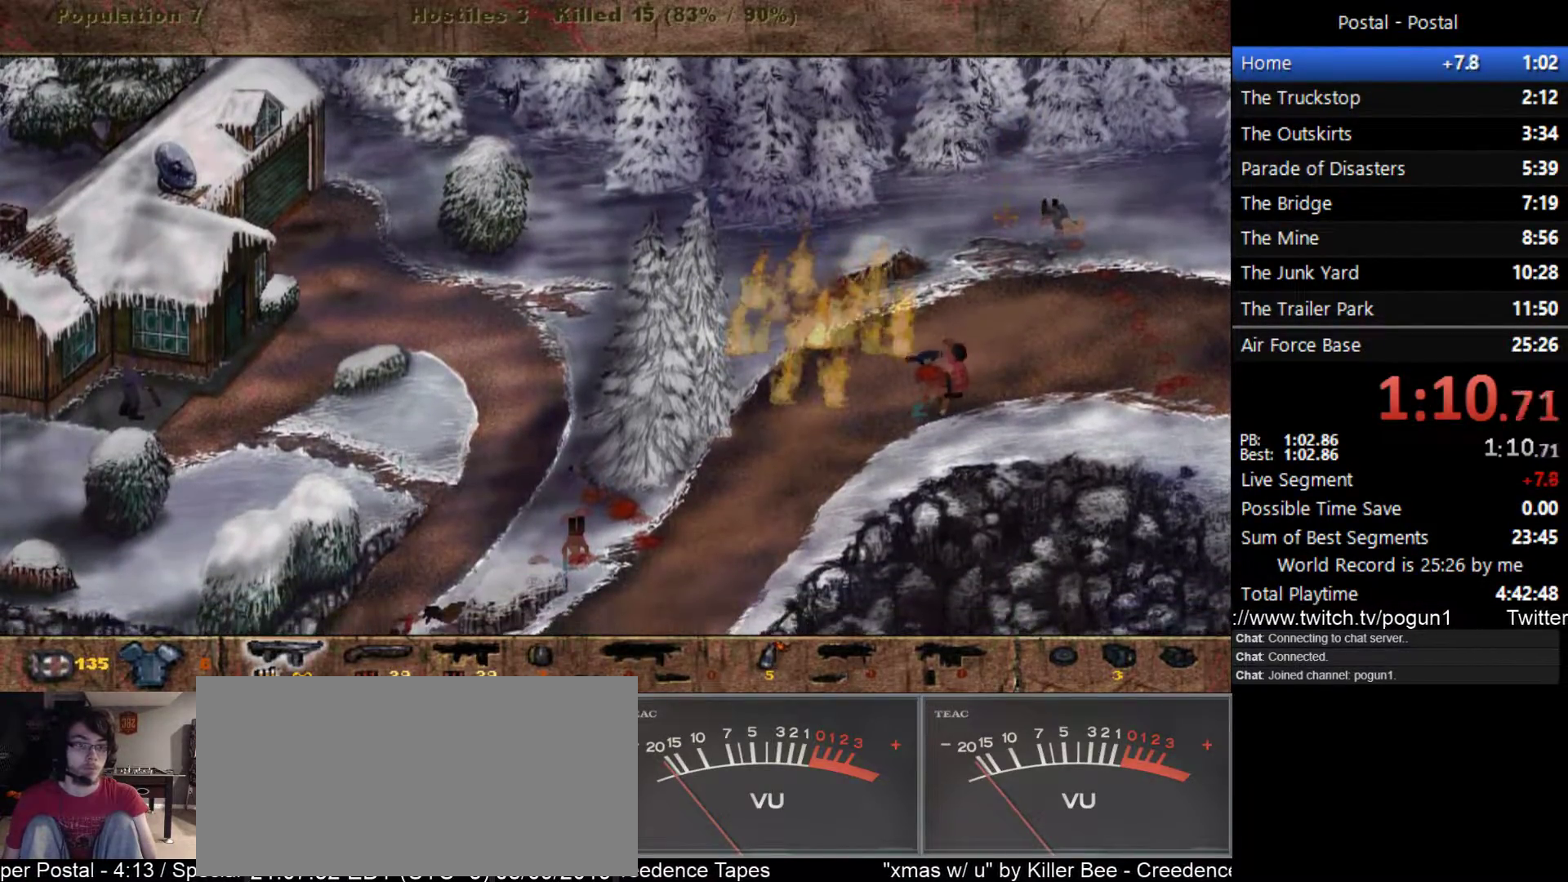
{"keys": [], "events": []}
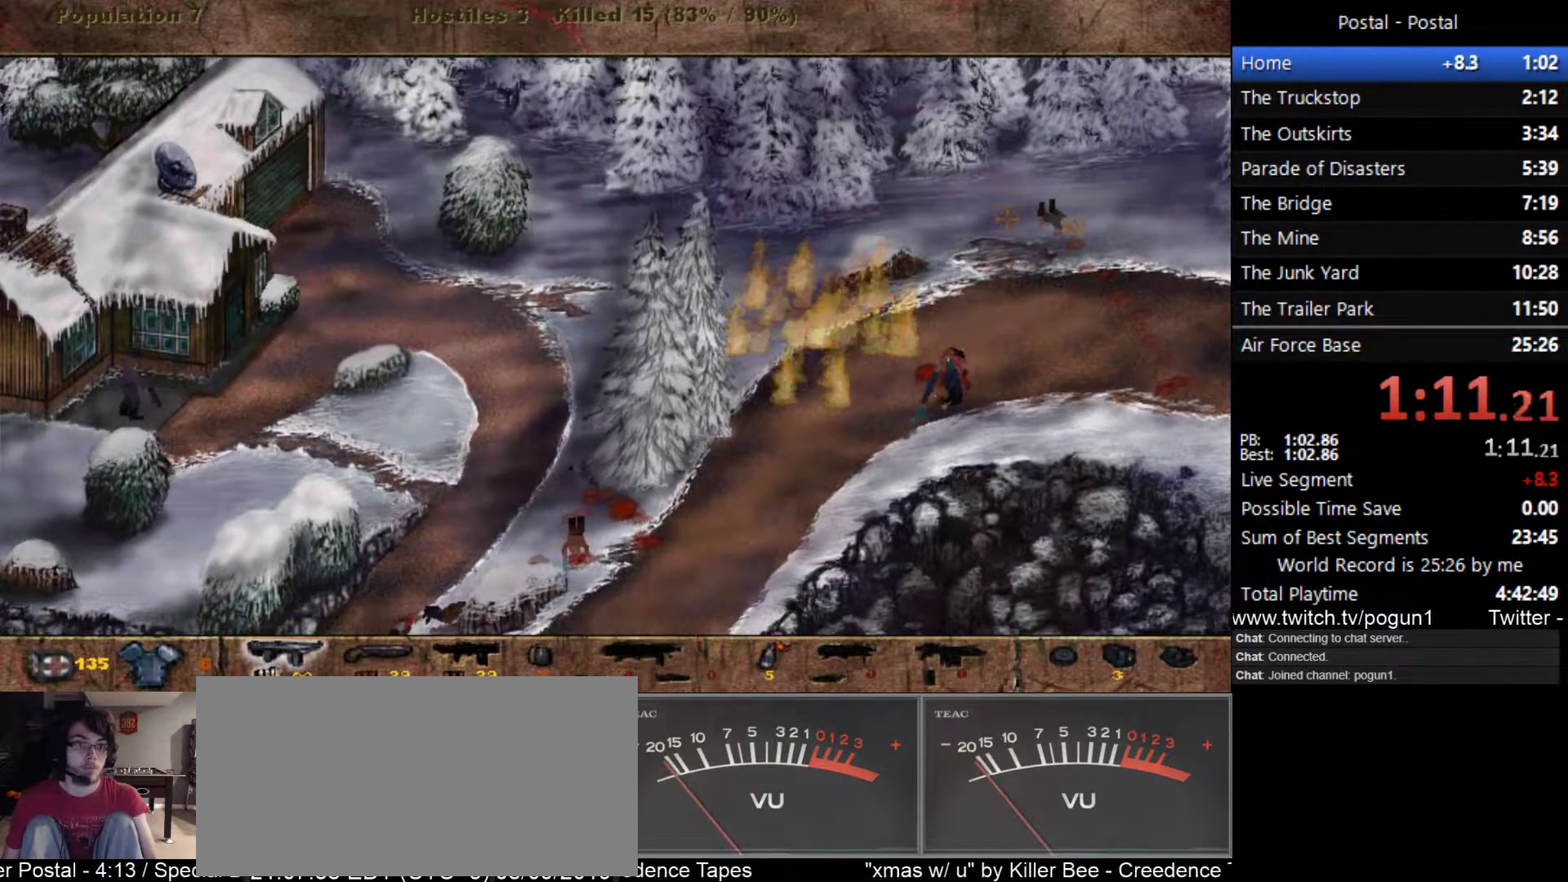
{"keys": [], "events": []}
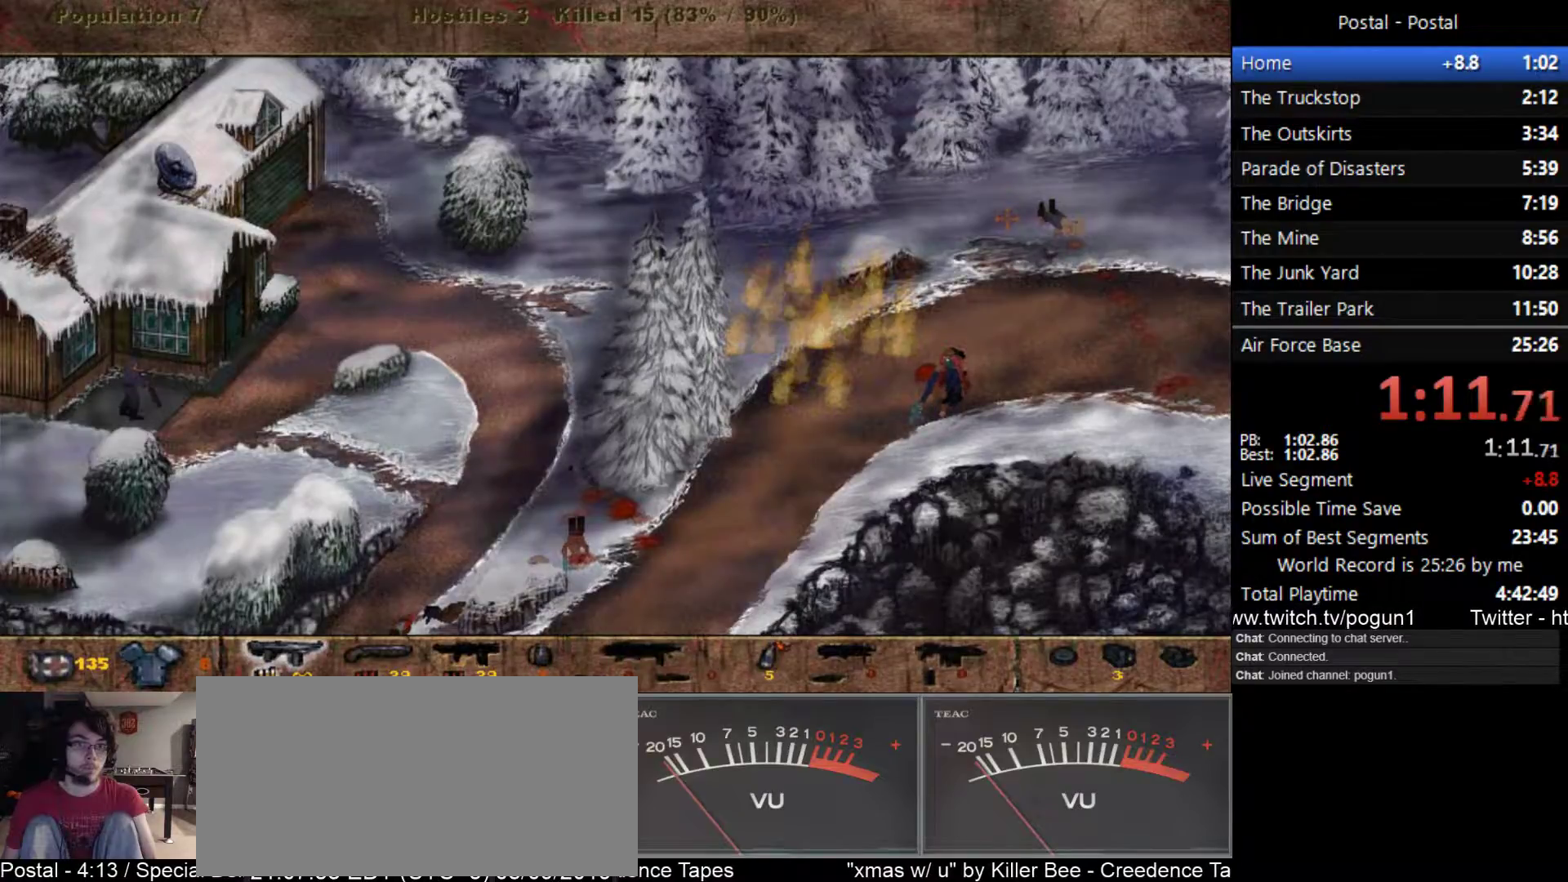
{"keys": ["a", "d"], "events": [[383, "w", "down"], [417, "w", "up"], [467, "a", "down"], [483, "d", "down"]]}
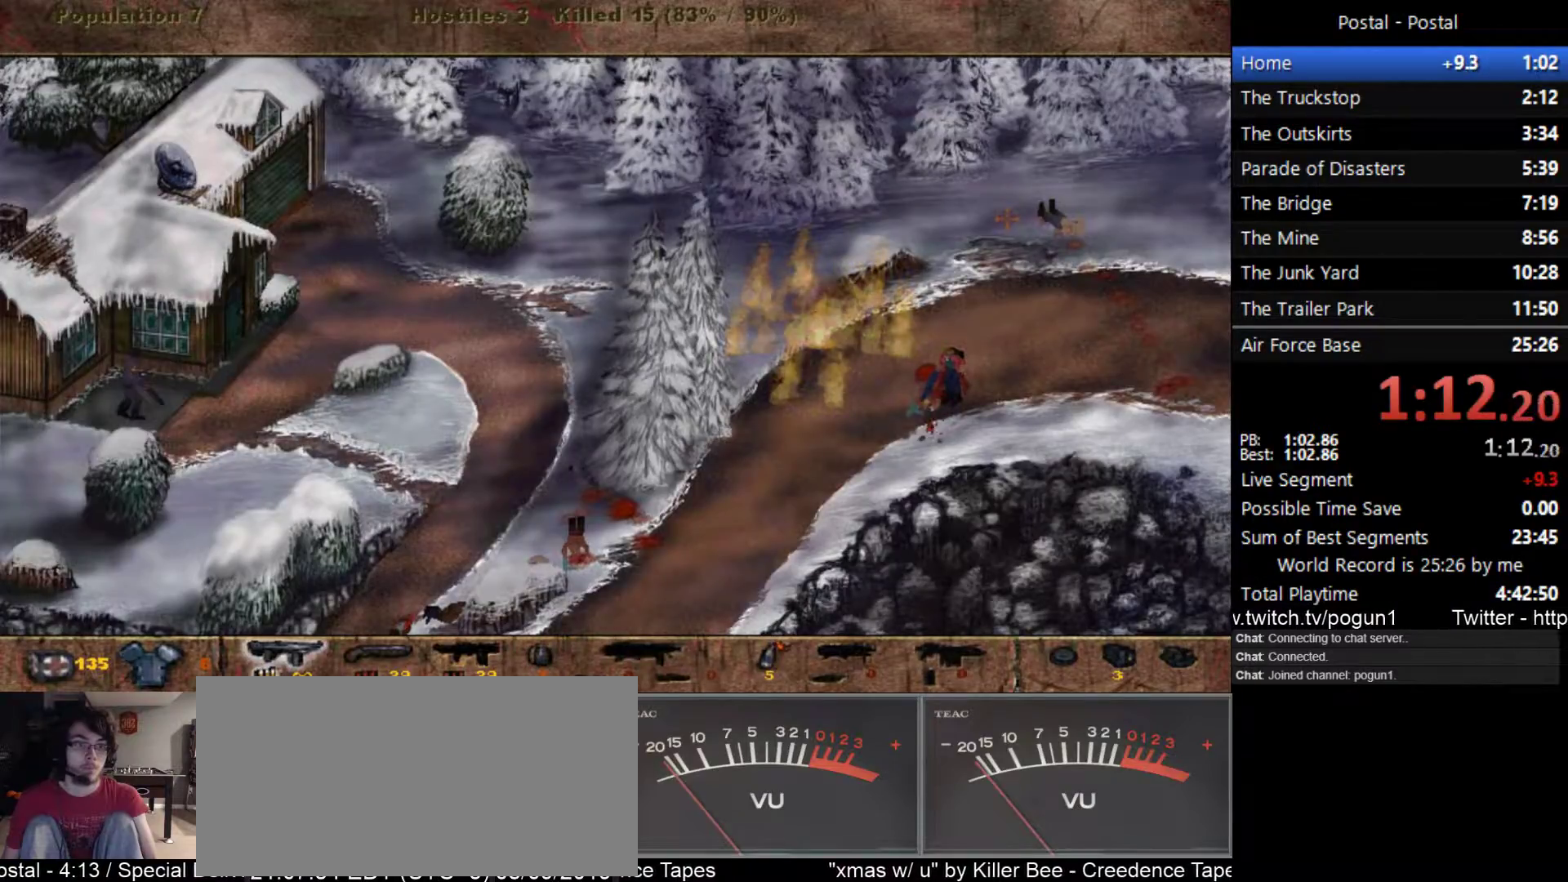
{"keys": [], "events": [[17, "a", "up"], [67, "d", "up"], [83, "w", "down"], [150, "a", "down"], [167, "w", "up"], [217, "a", "up"], [217, "d", "down"], [283, "d", "up"]]}
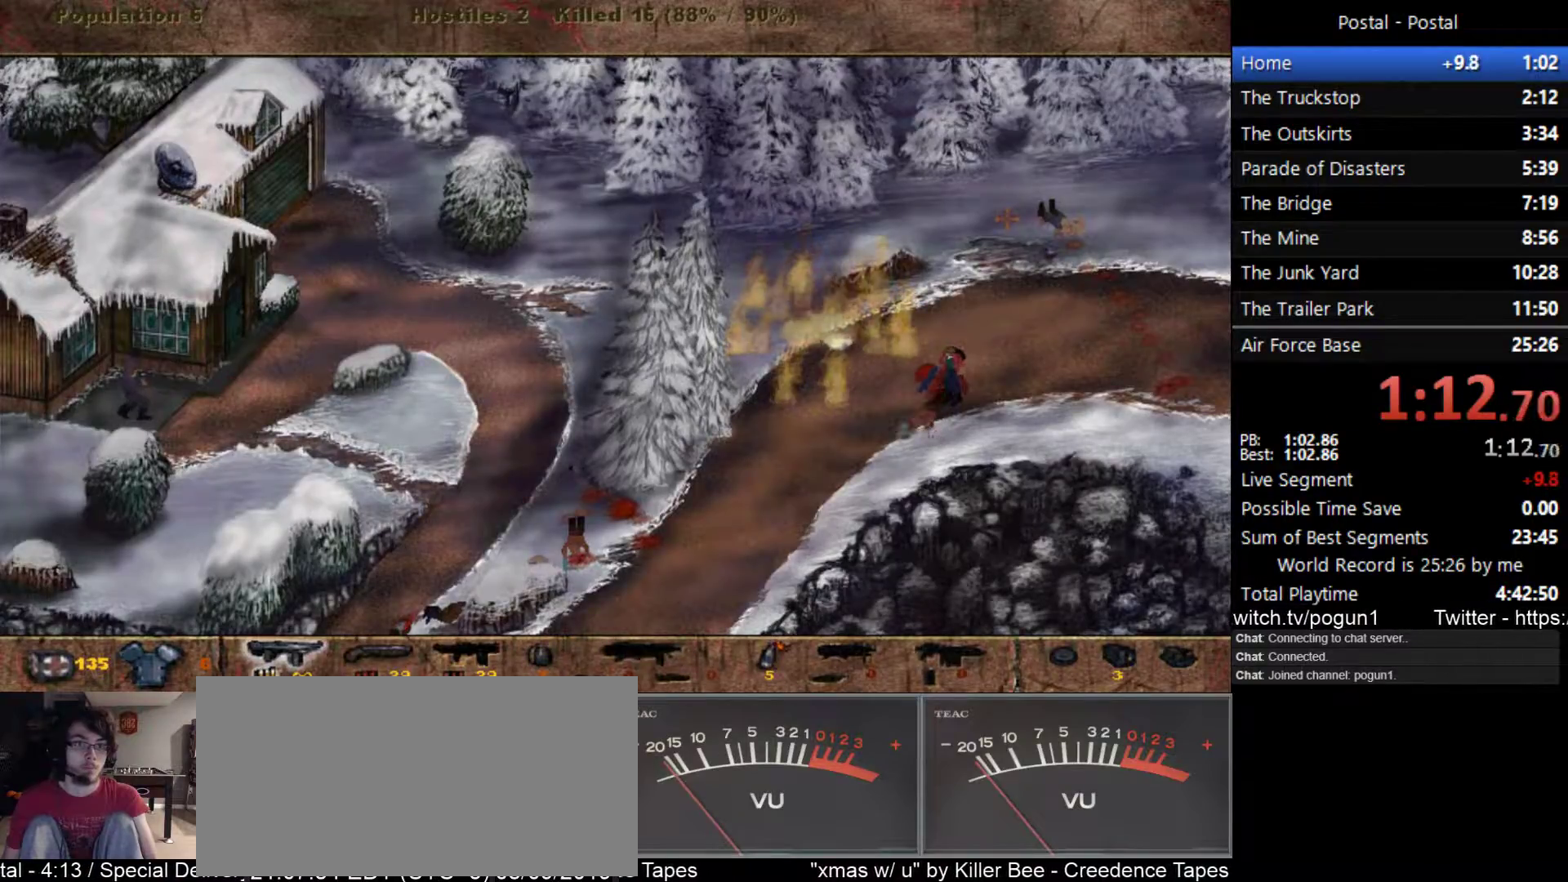
{"keys": [], "events": []}
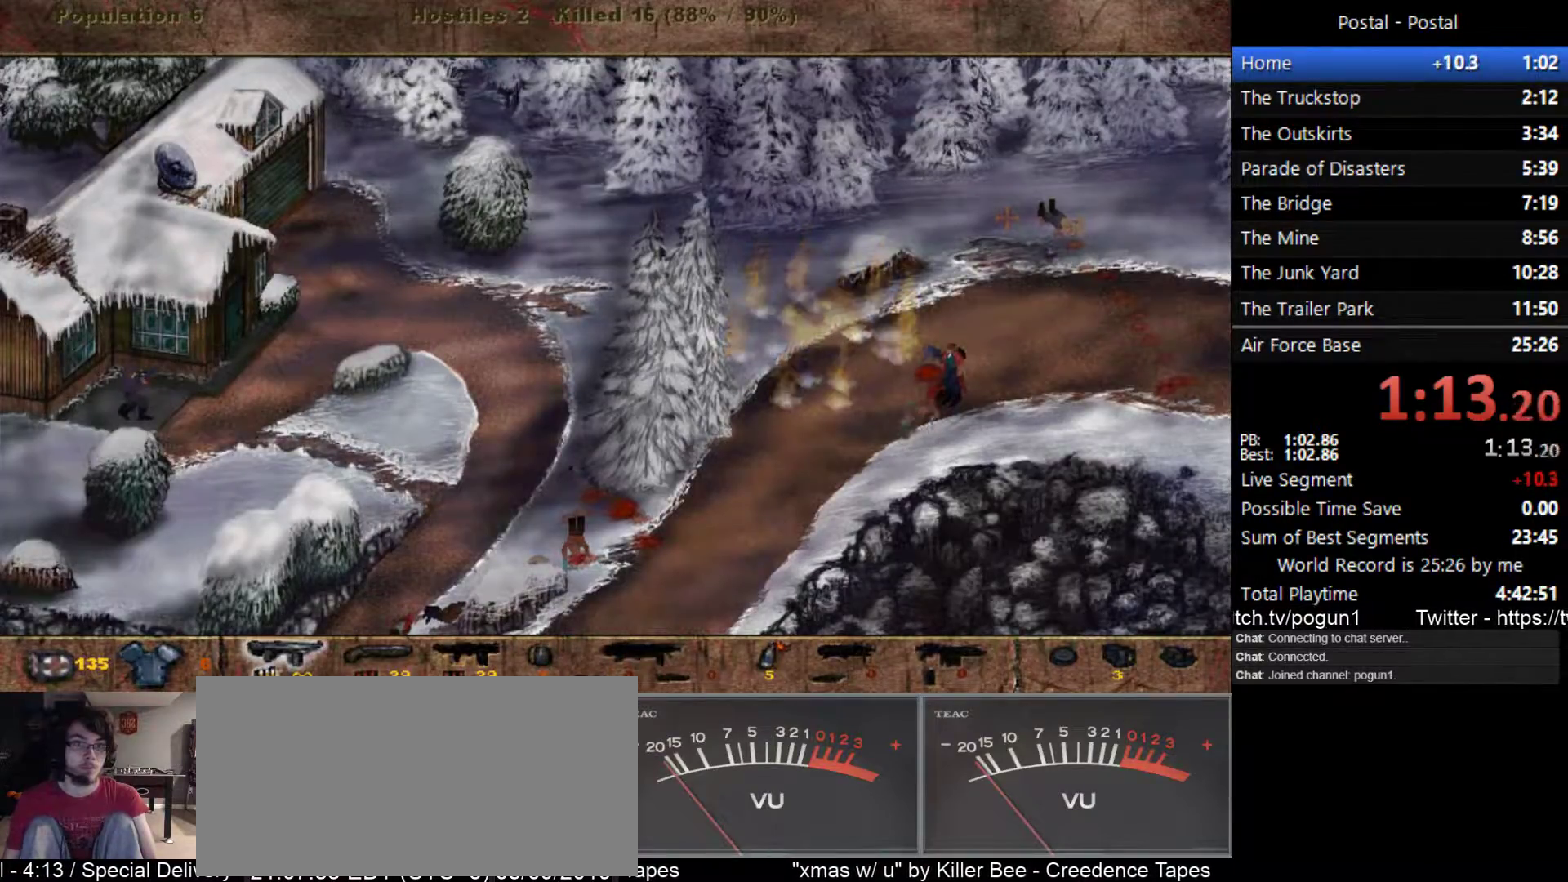
{"keys": [], "events": []}
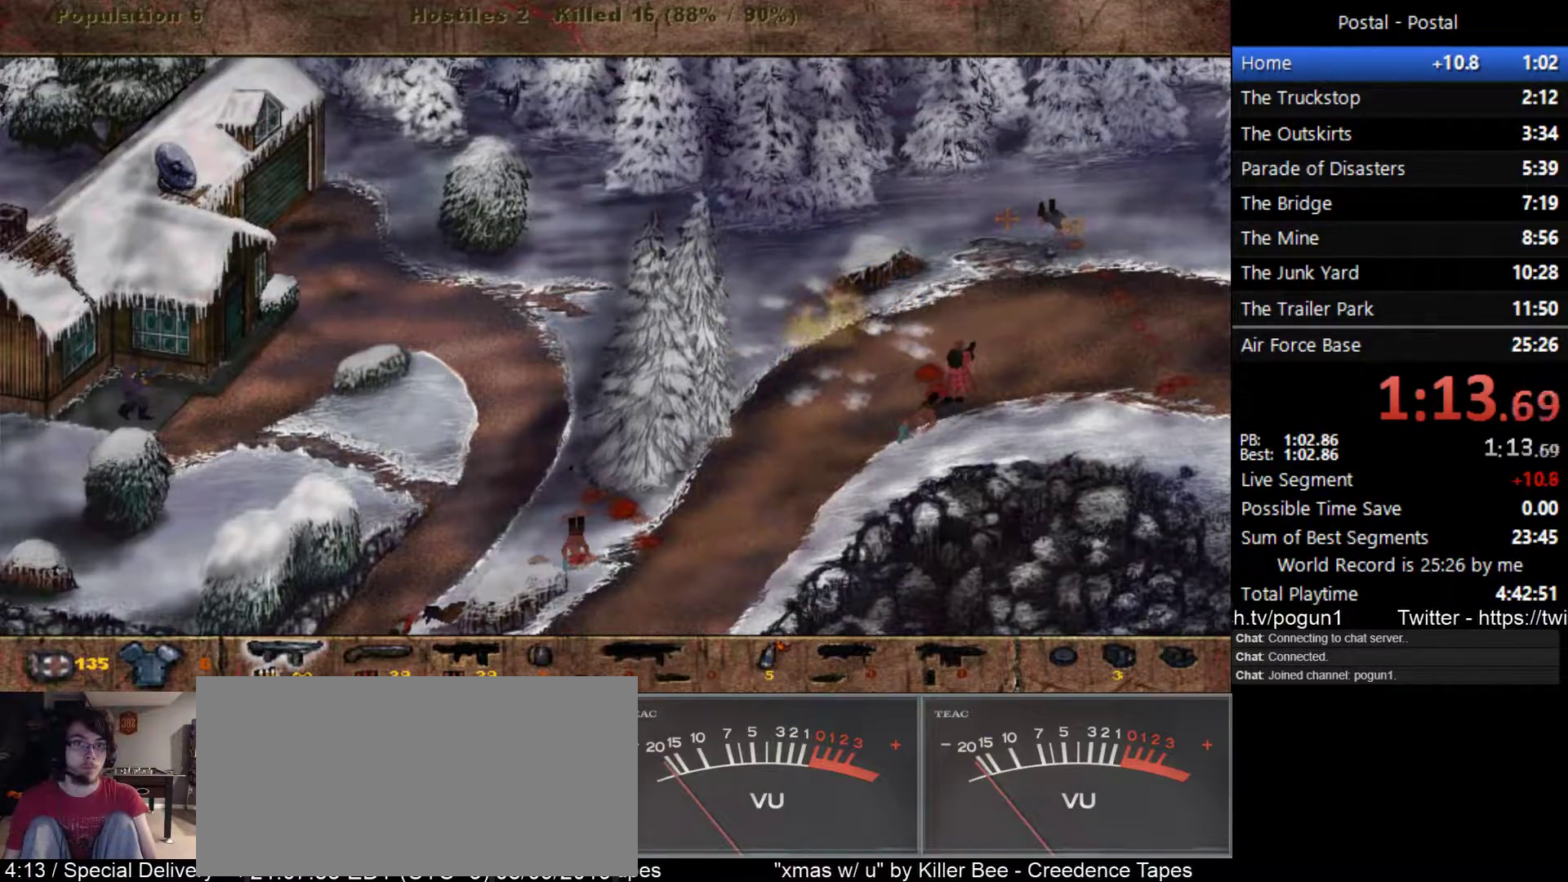
{"keys": [], "events": []}
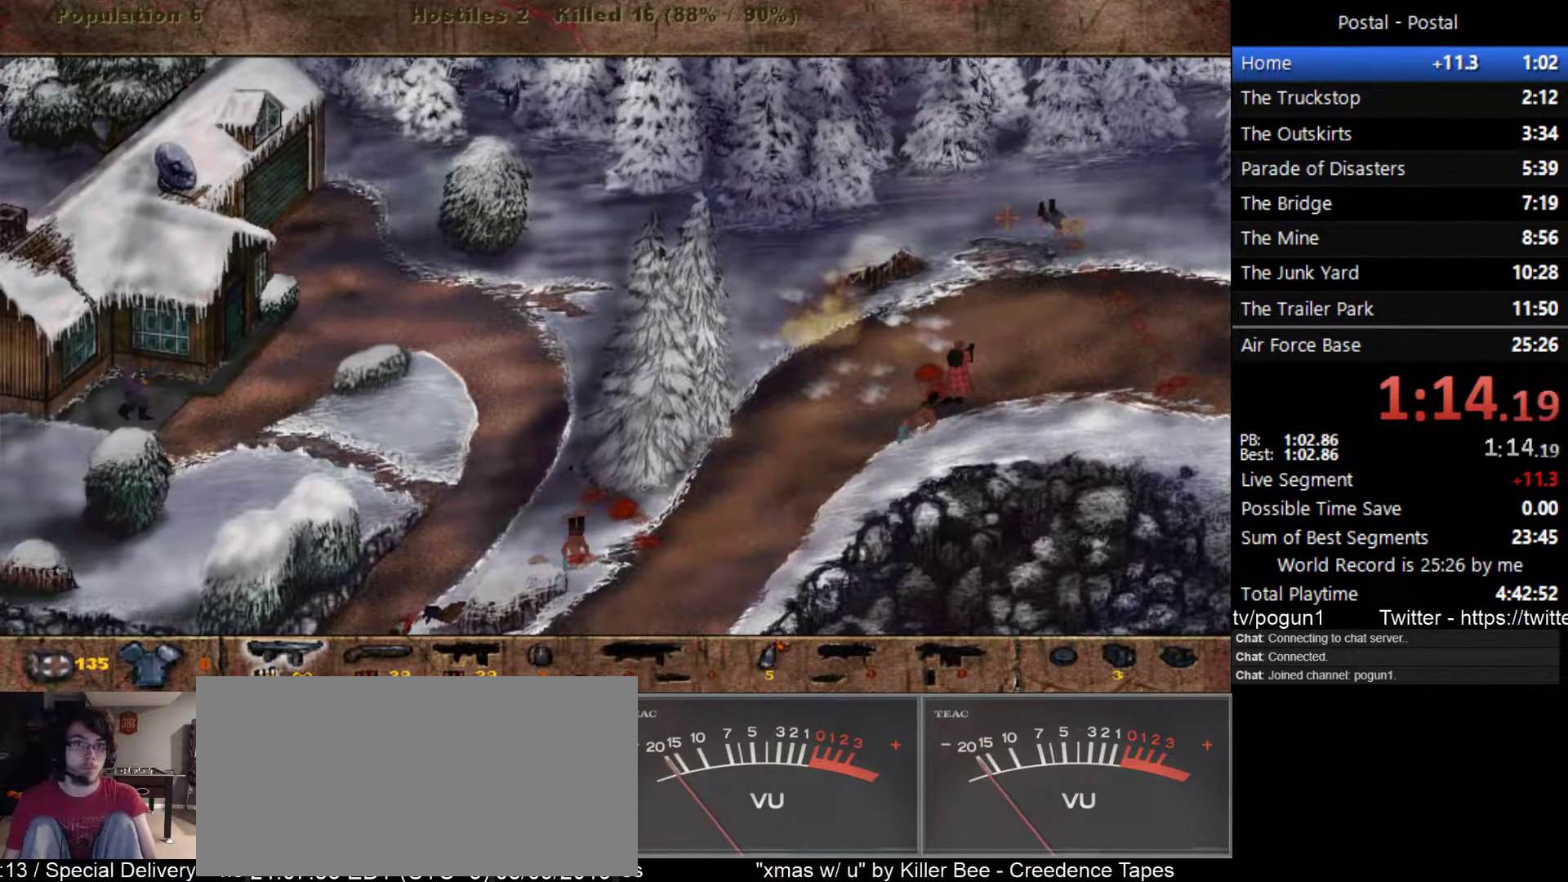
{"keys": [], "events": []}
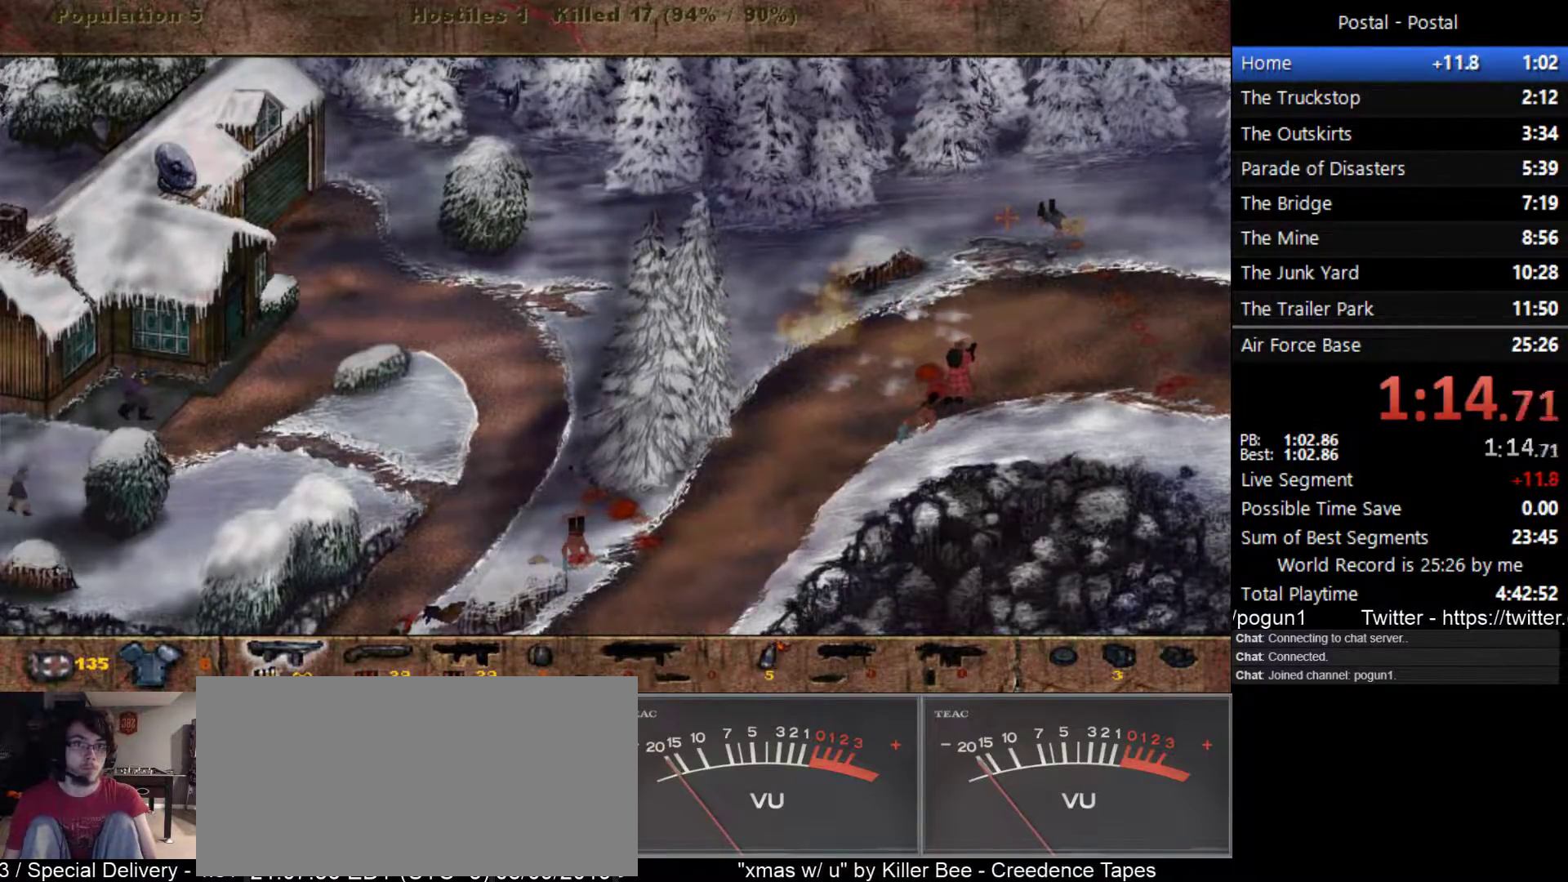
{"keys": [], "events": [[100, "f1", "down"], [150, "f1", "up"], [167, "f1", "down"], [217, "f1", "up"]]}
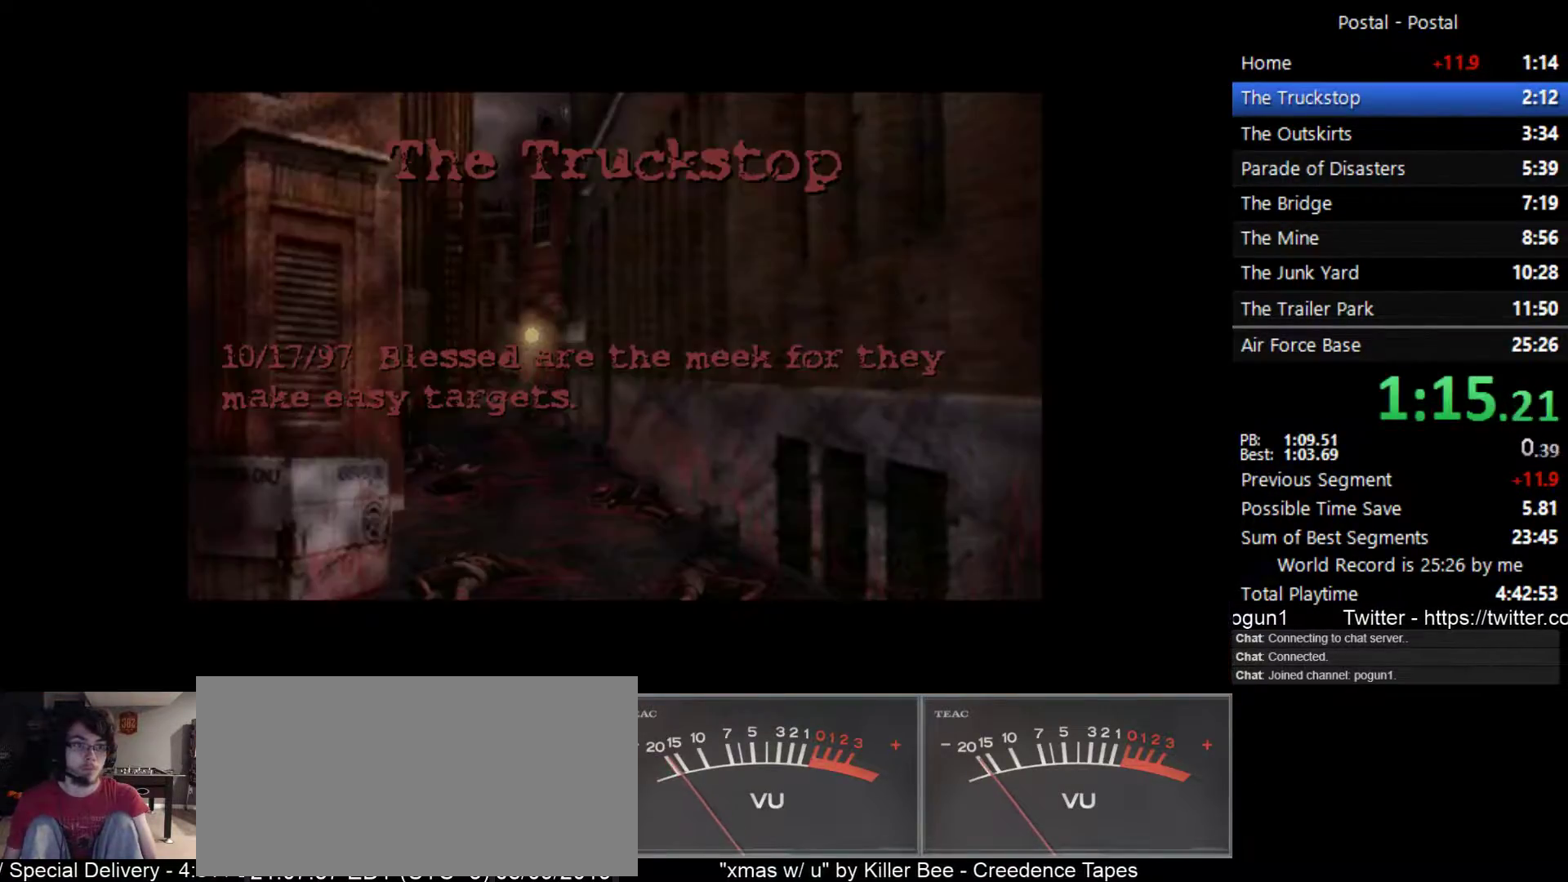
{"keys": ["space"], "events": [[450, "space", "down"]]}
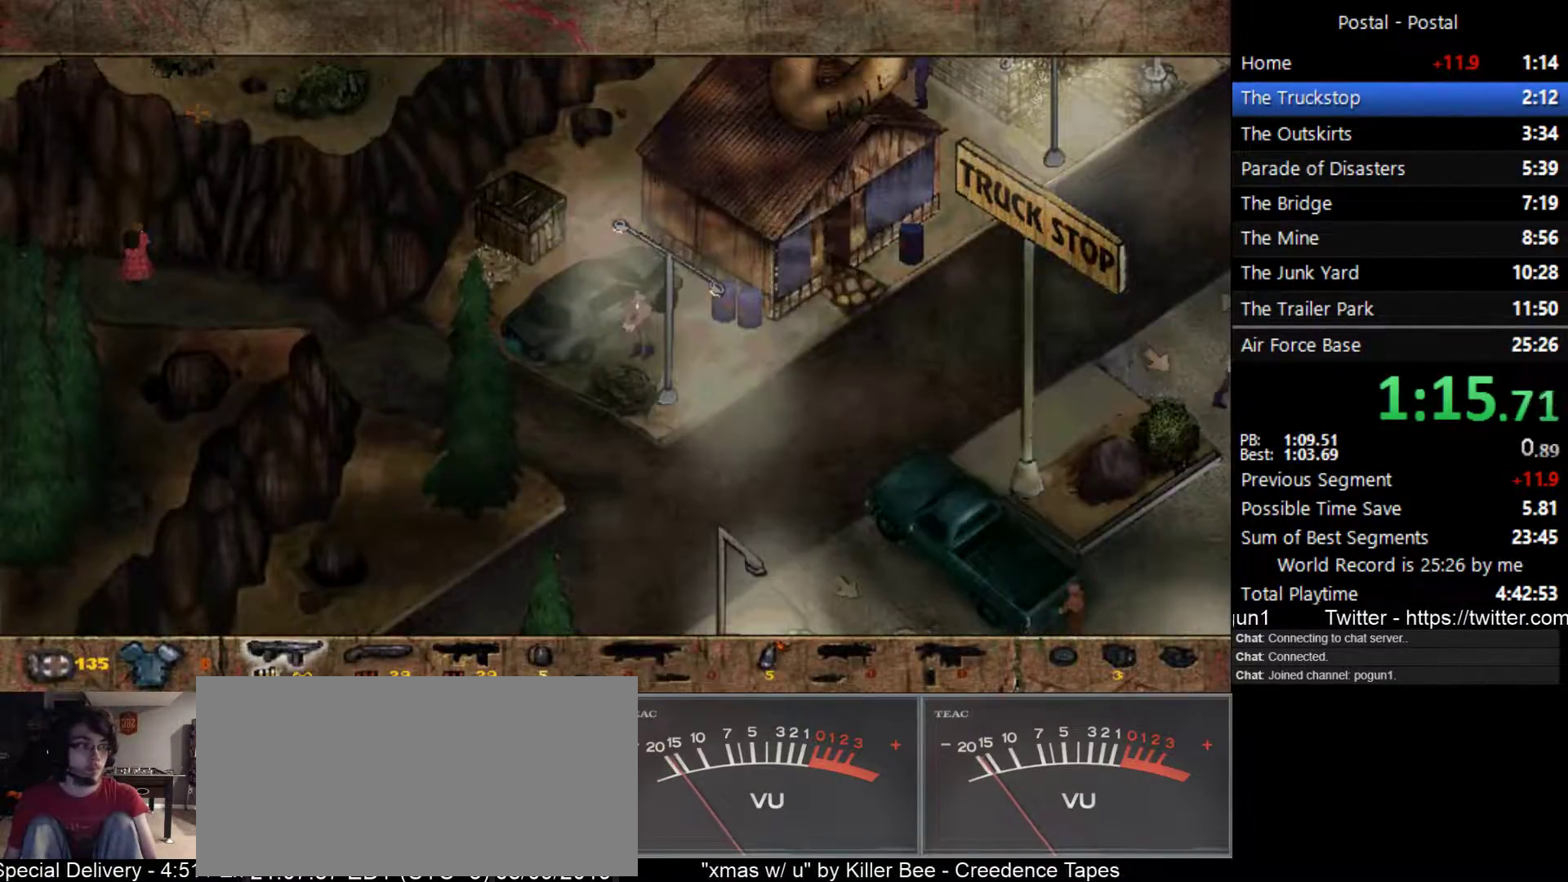
{"keys": ["d"], "events": [[33, "space", "up"], [250, "d", "down"]]}
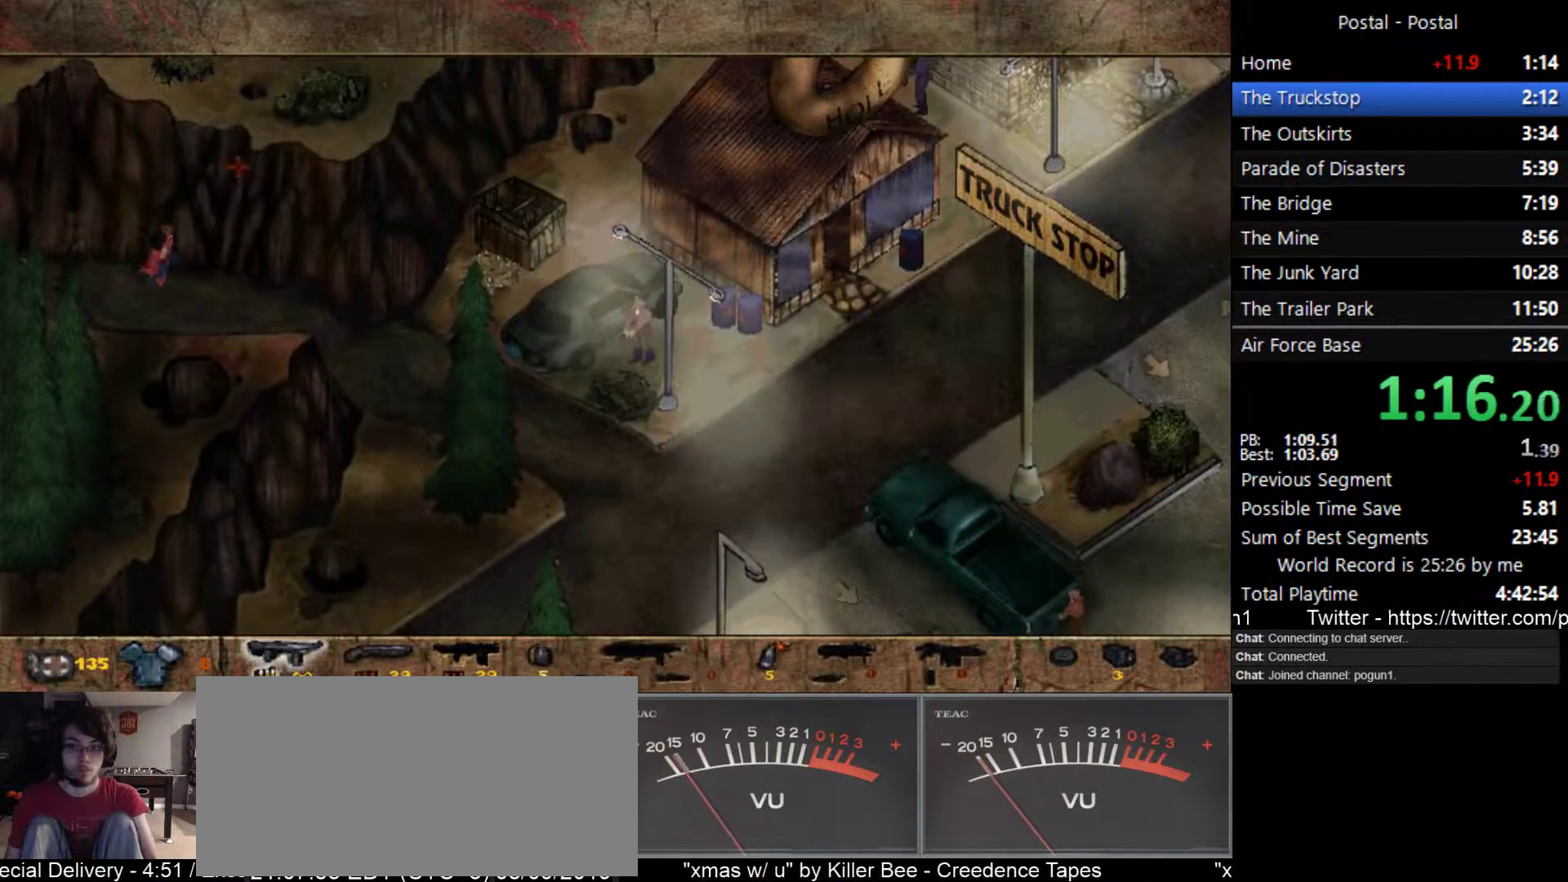
{"keys": ["d"], "events": [[183, "s", "down"], [400, "s", "up"]]}
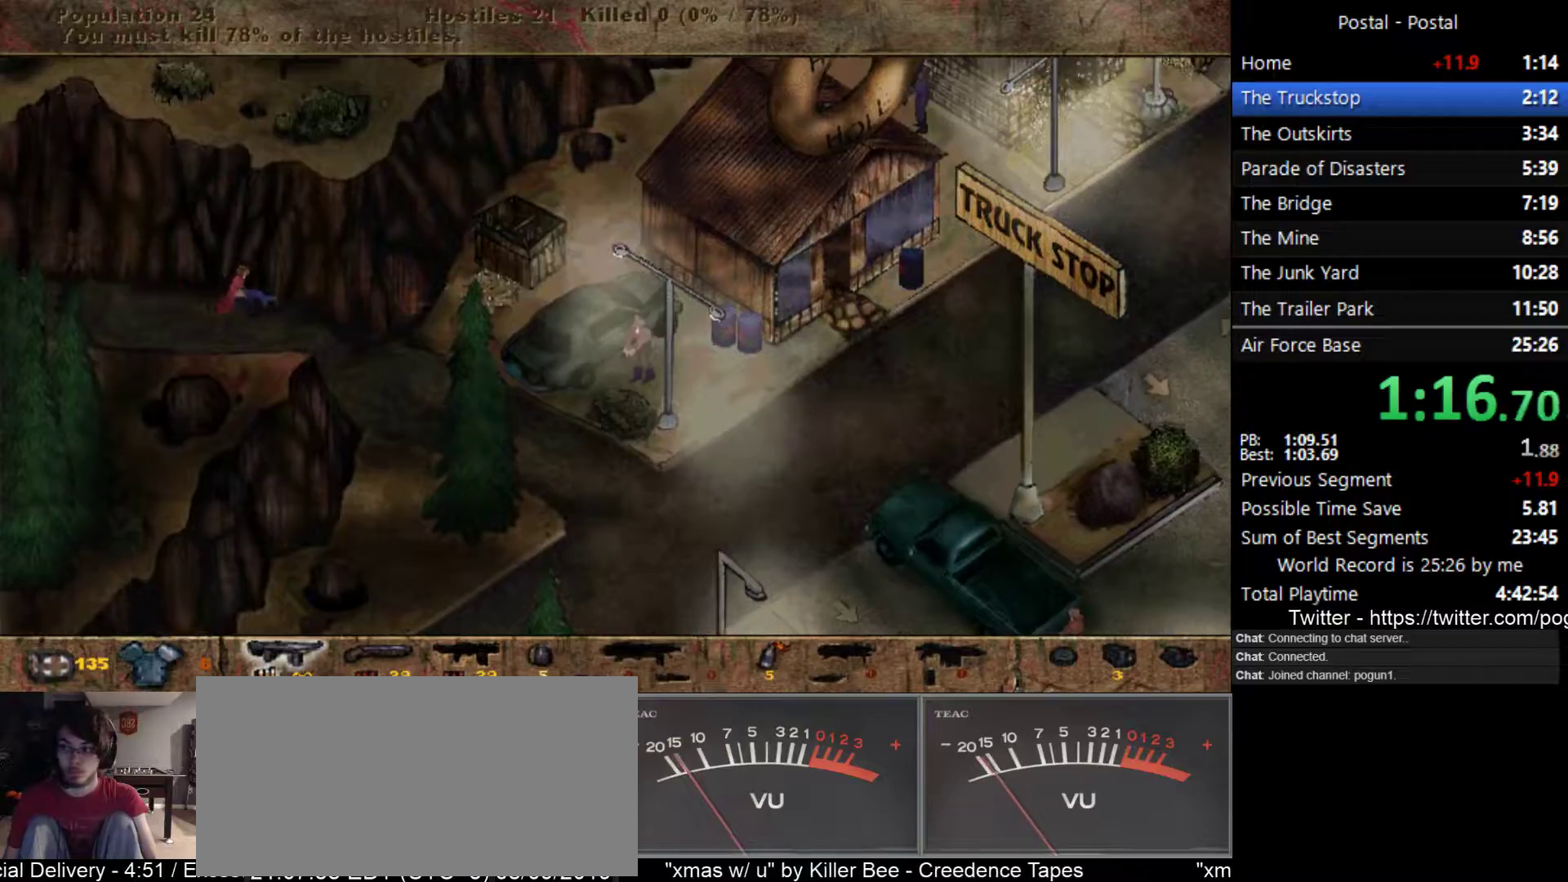
{"keys": ["d", "s"], "events": [[100, "2", "down"], [100, "s", "down"], [233, "2", "up"]]}
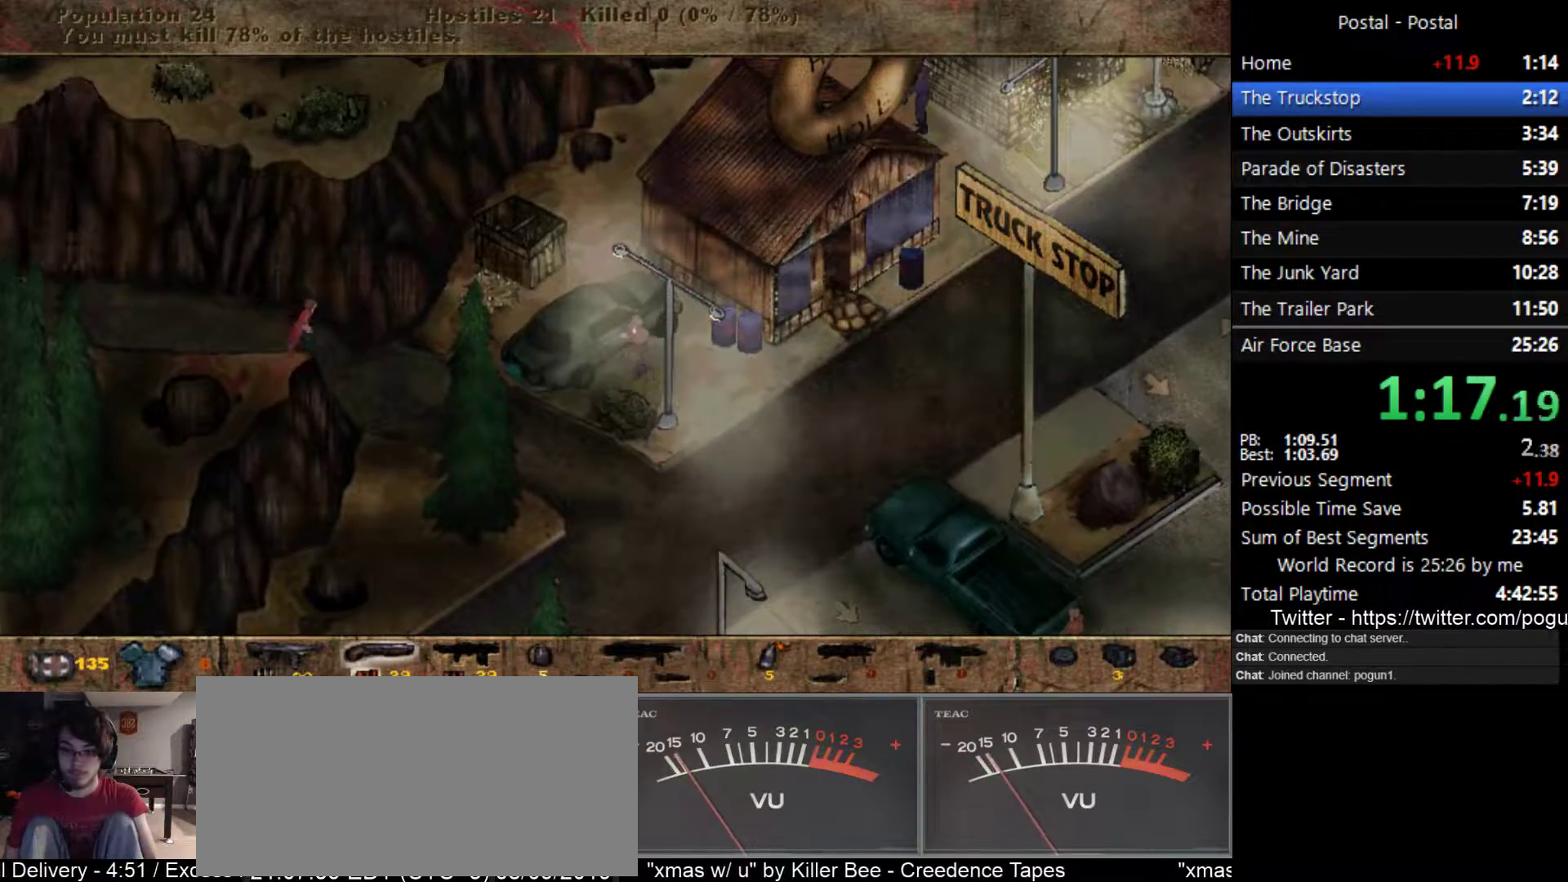
{"keys": ["d", "s"], "events": [[167, "s", "up"], [317, "s", "down"]]}
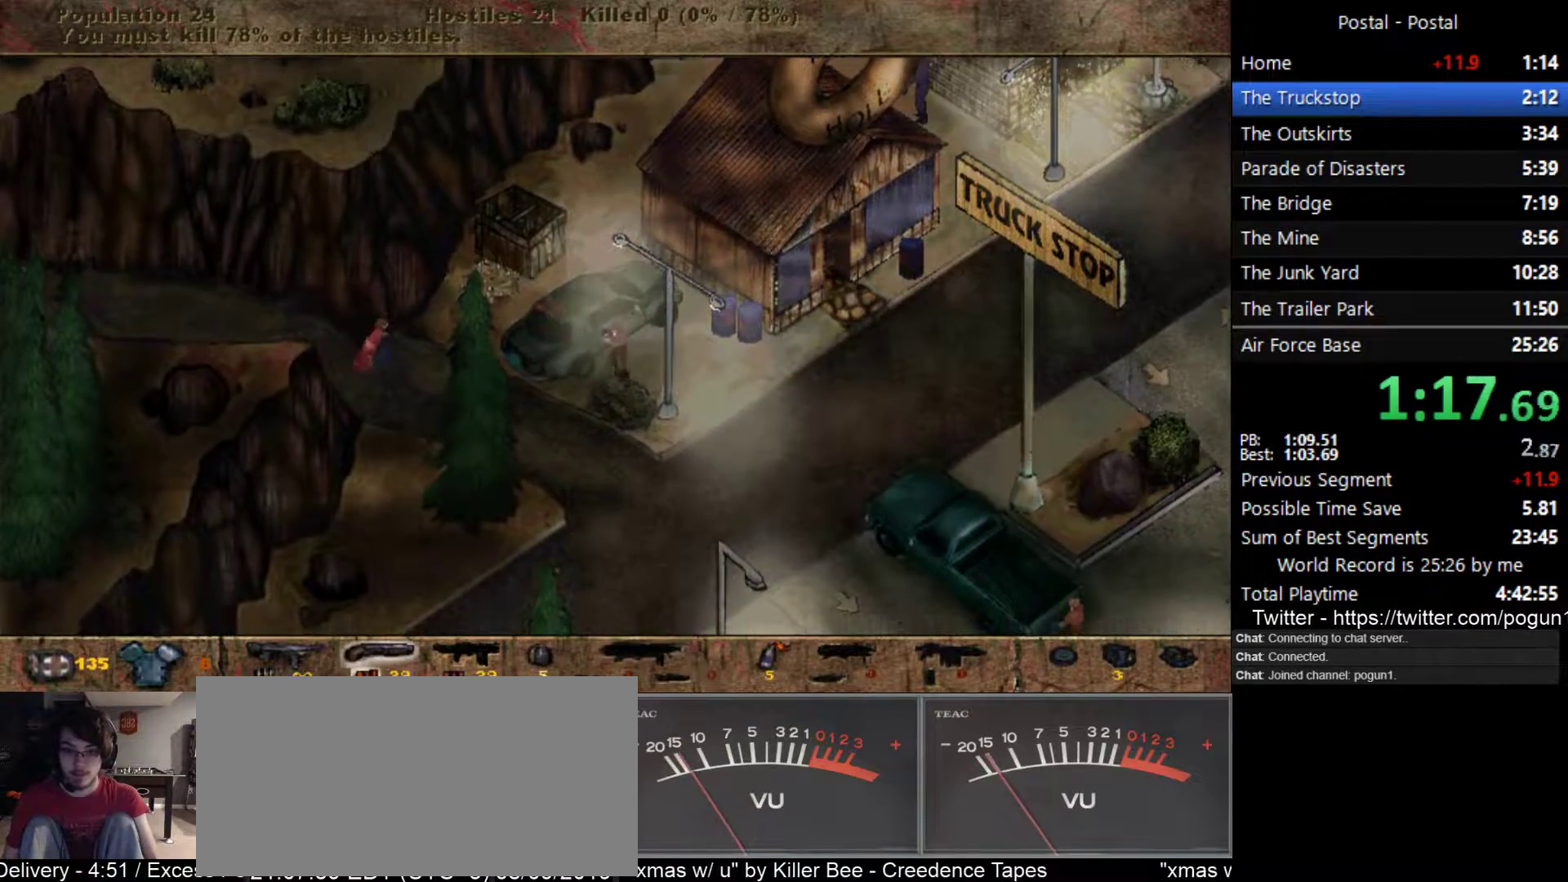
{"keys": ["d", "s"], "events": [[200, "s", "up"], [317, "s", "down"]]}
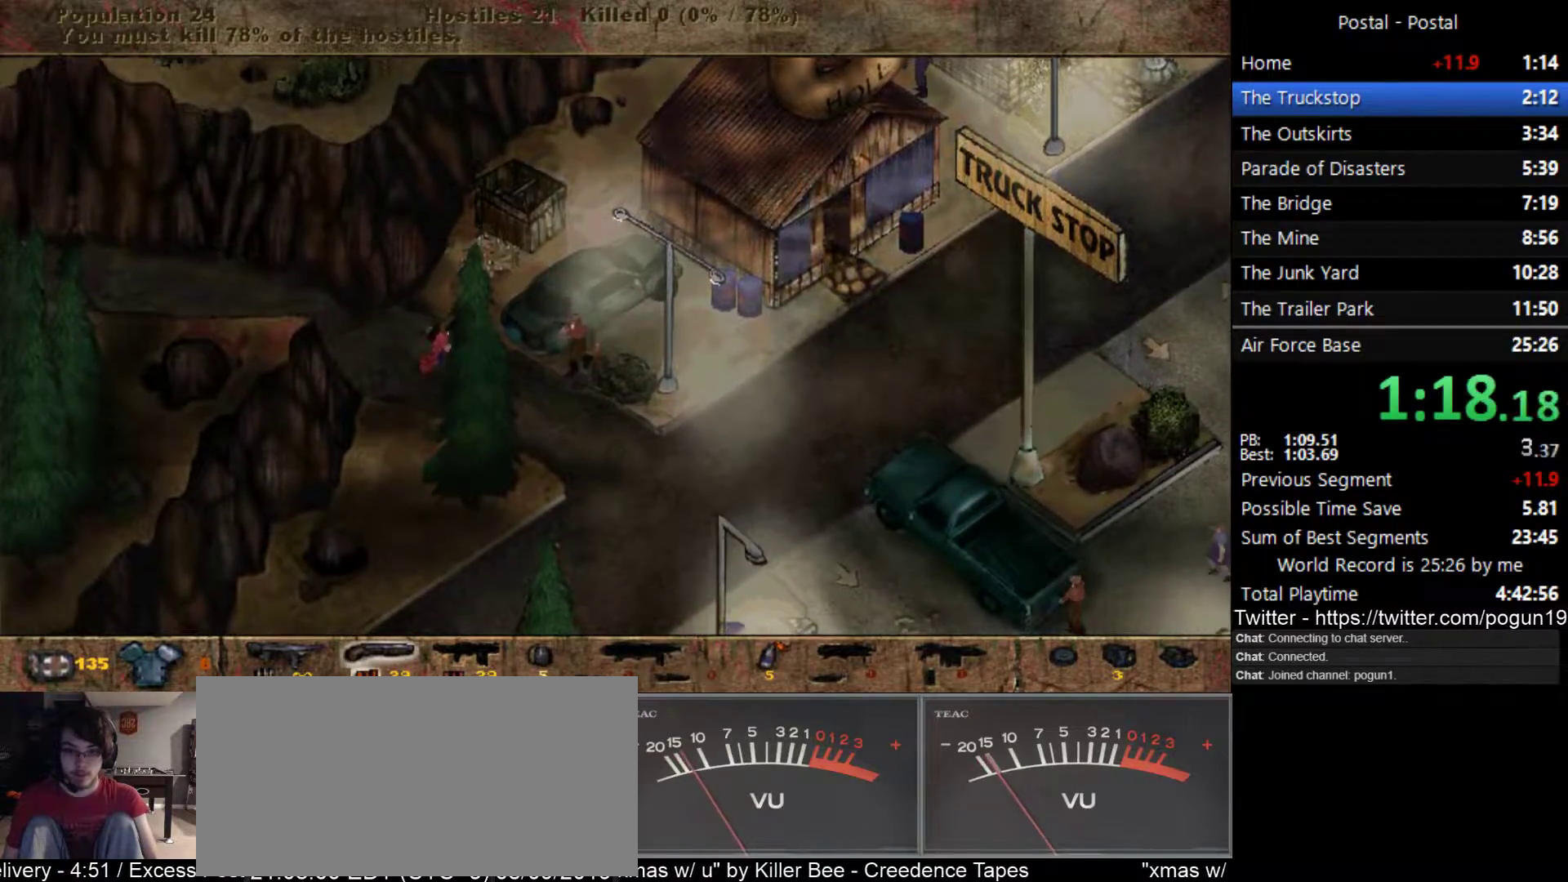
{"keys": ["d"], "events": [[17, "s", "up"]]}
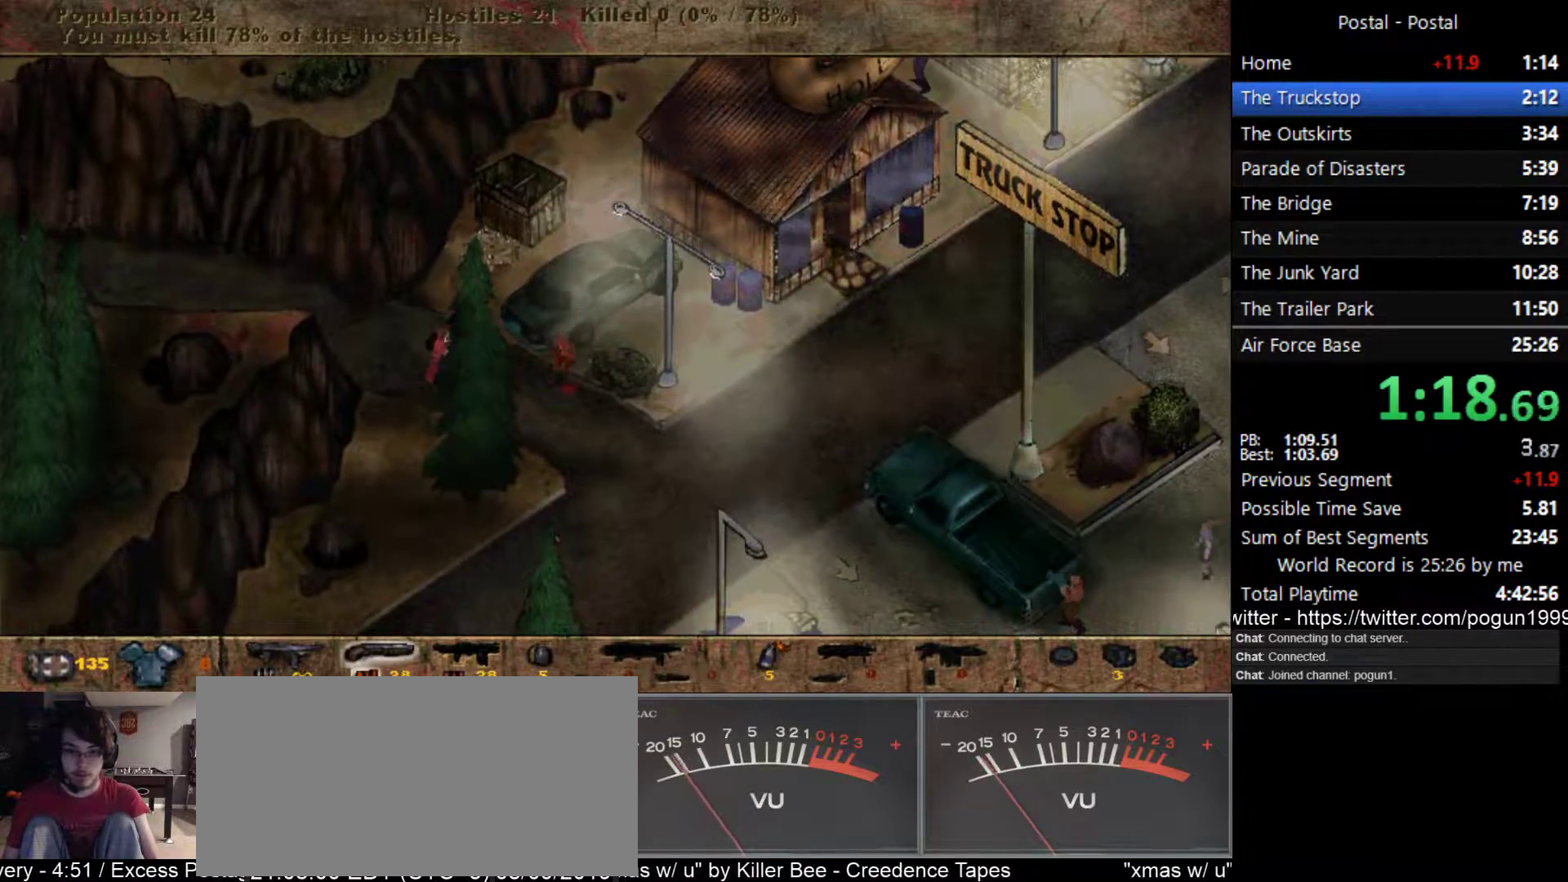
{"keys": ["d"], "events": []}
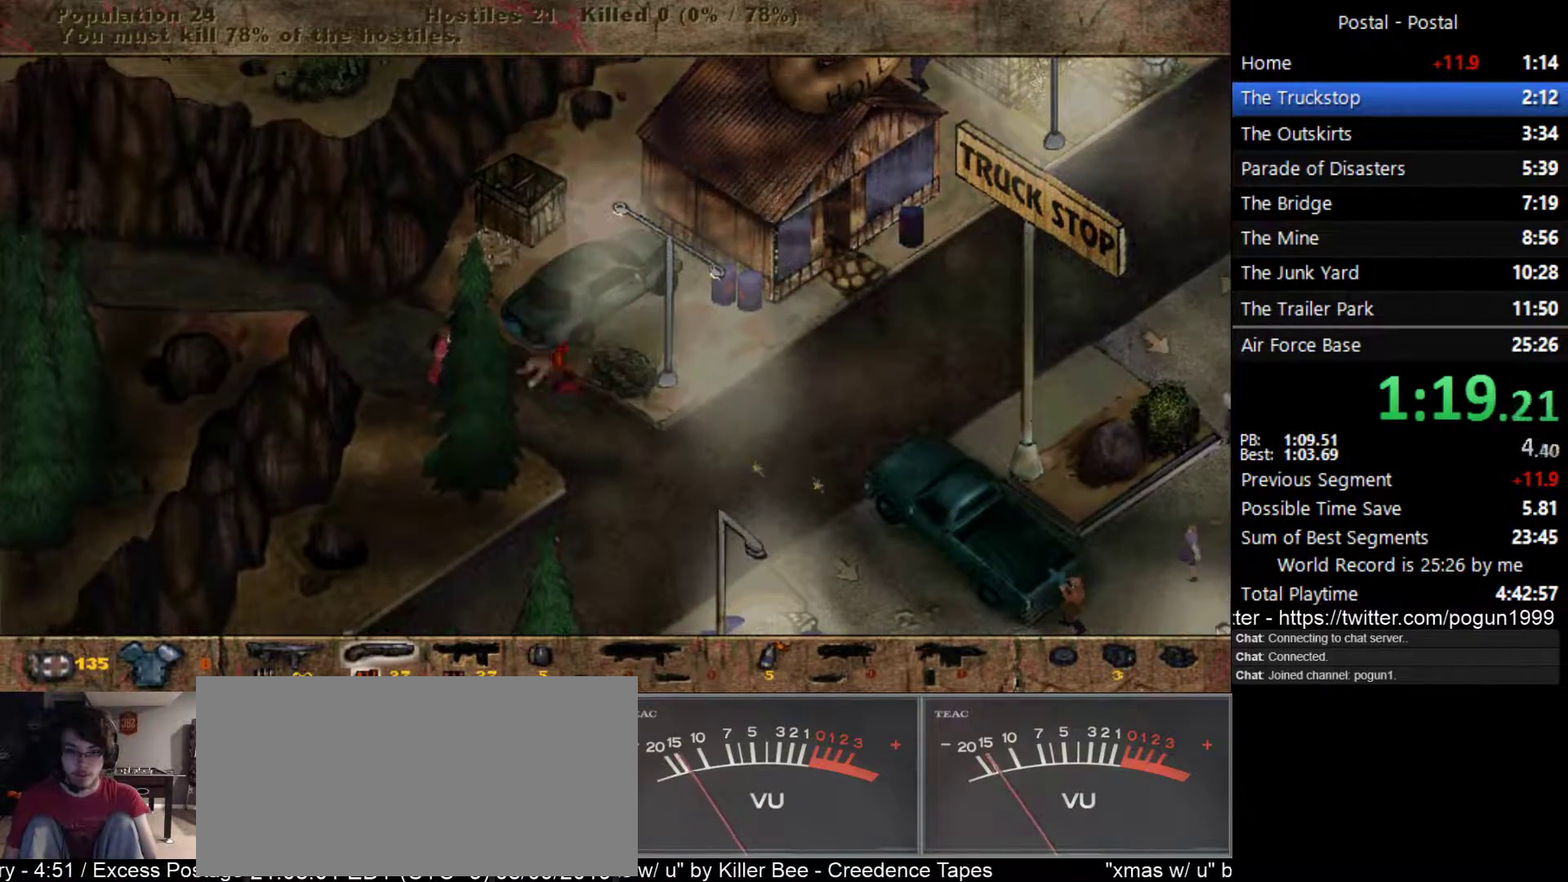
{"keys": ["d", "s"], "events": [[350, "s", "down"]]}
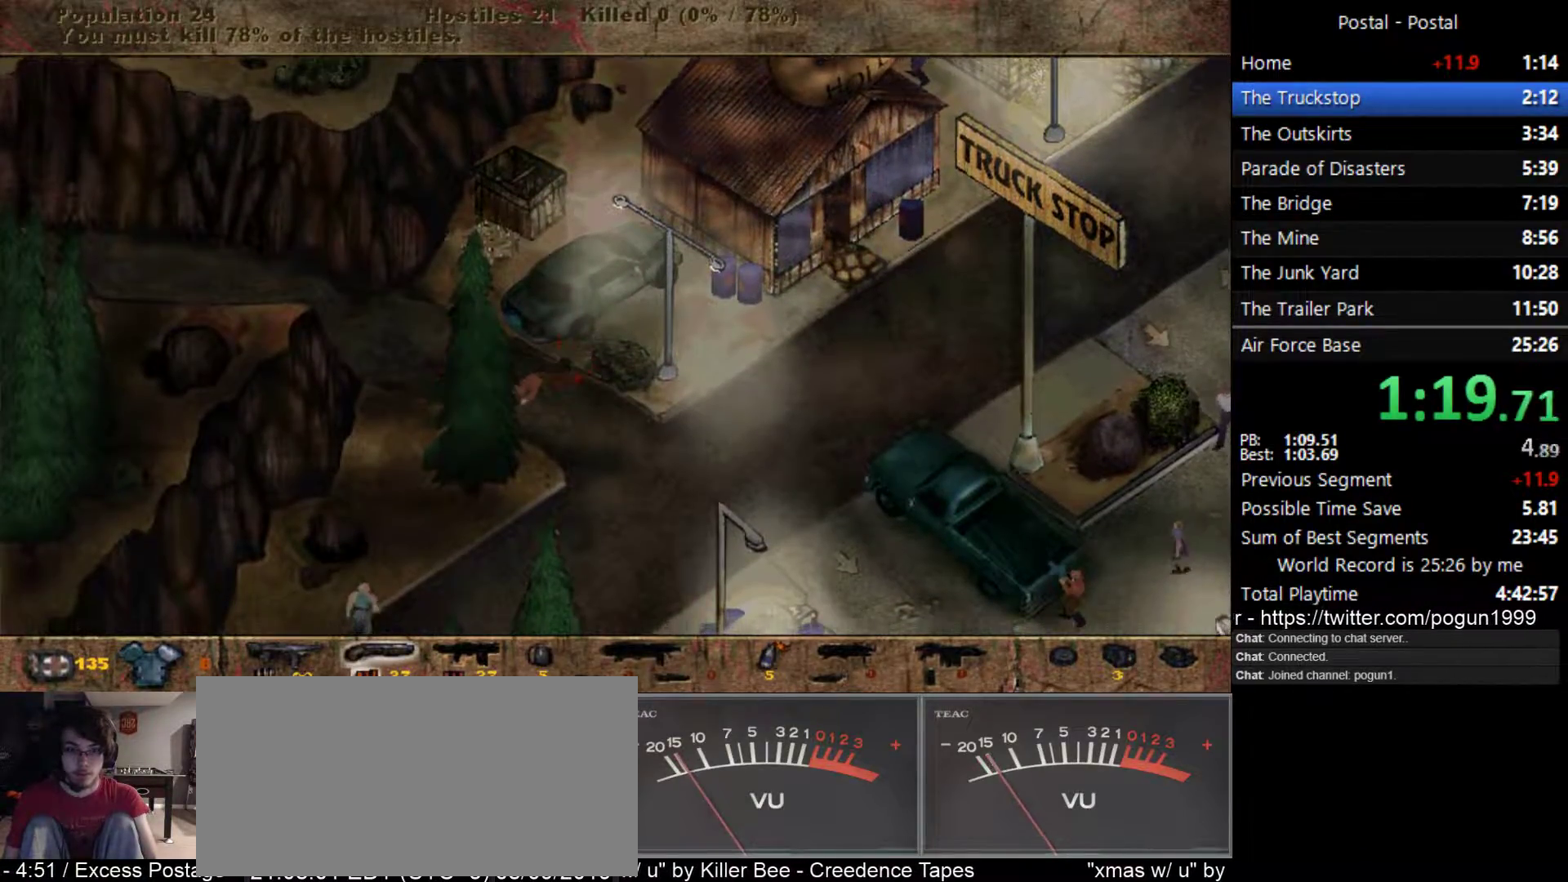
{"keys": ["d", "s"], "events": []}
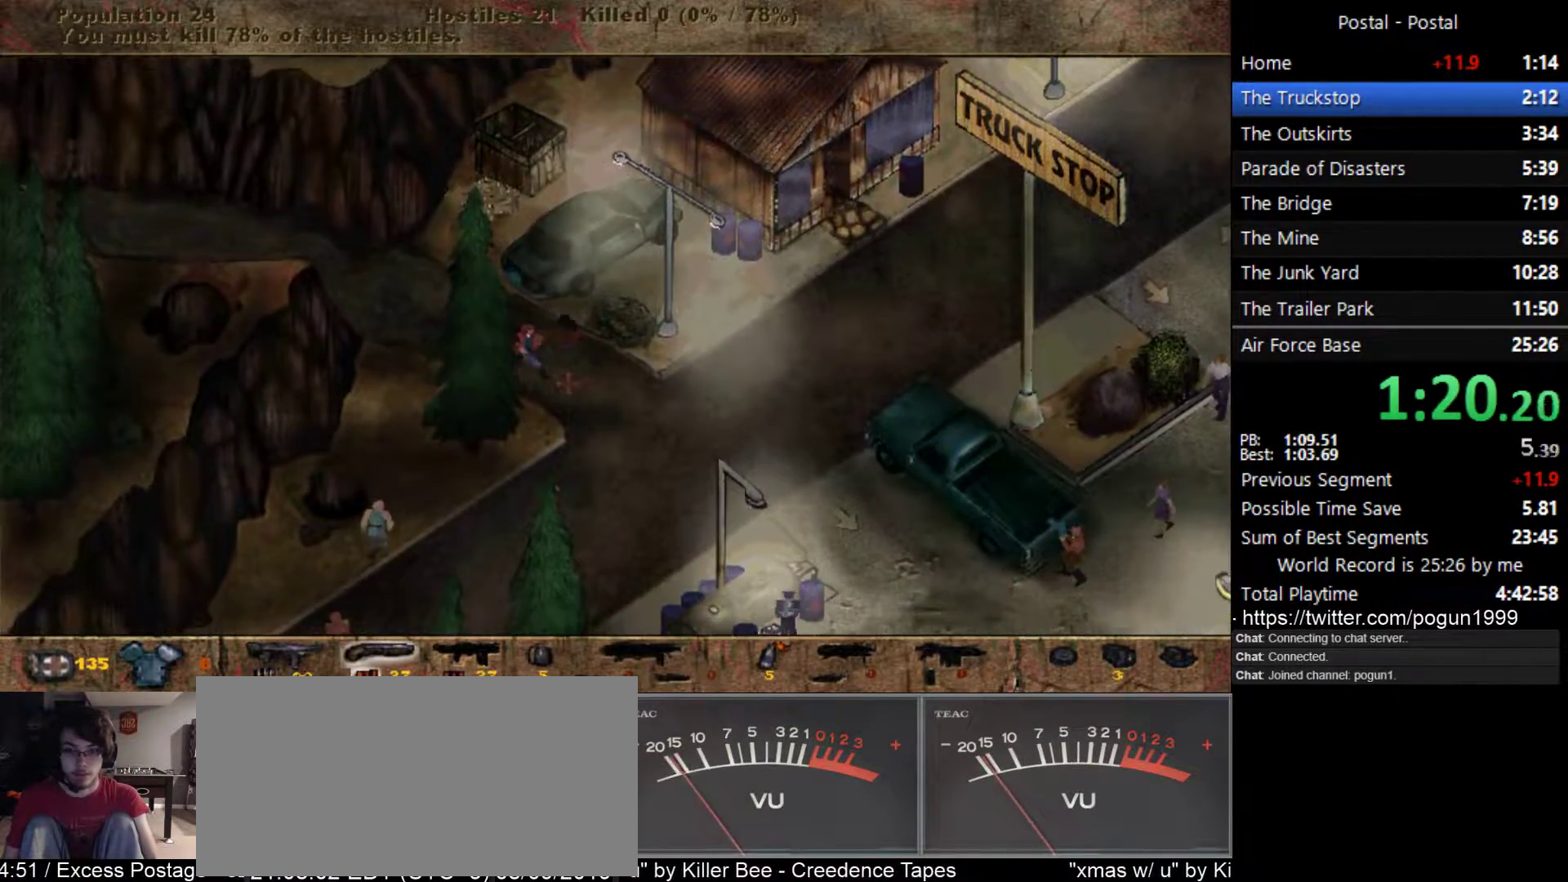
{"keys": ["s"], "events": [[167, "d", "up"]]}
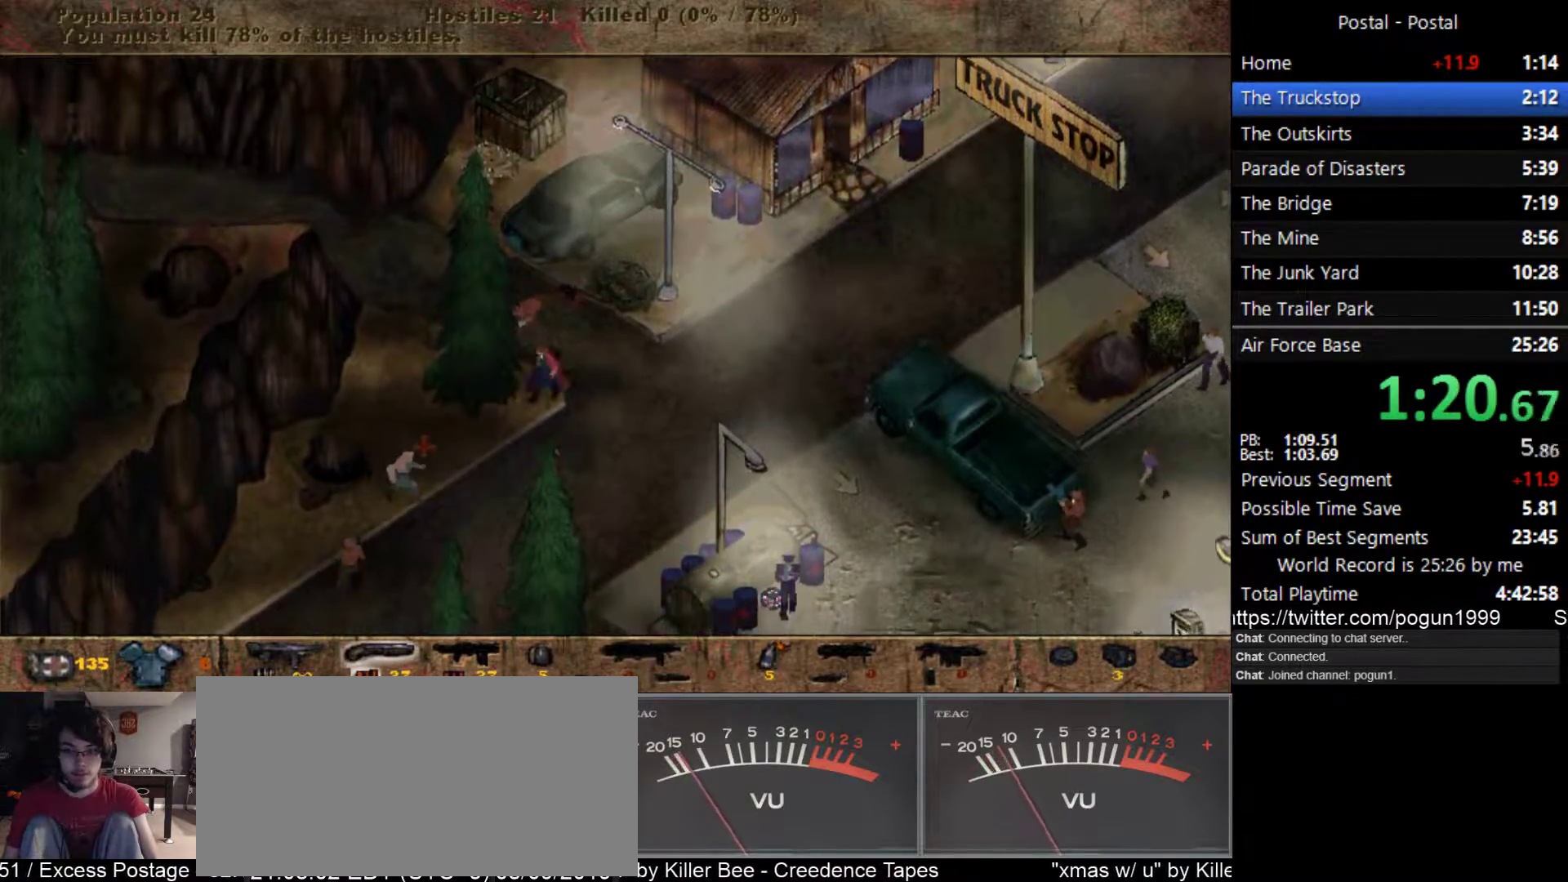
{"keys": ["s"], "events": []}
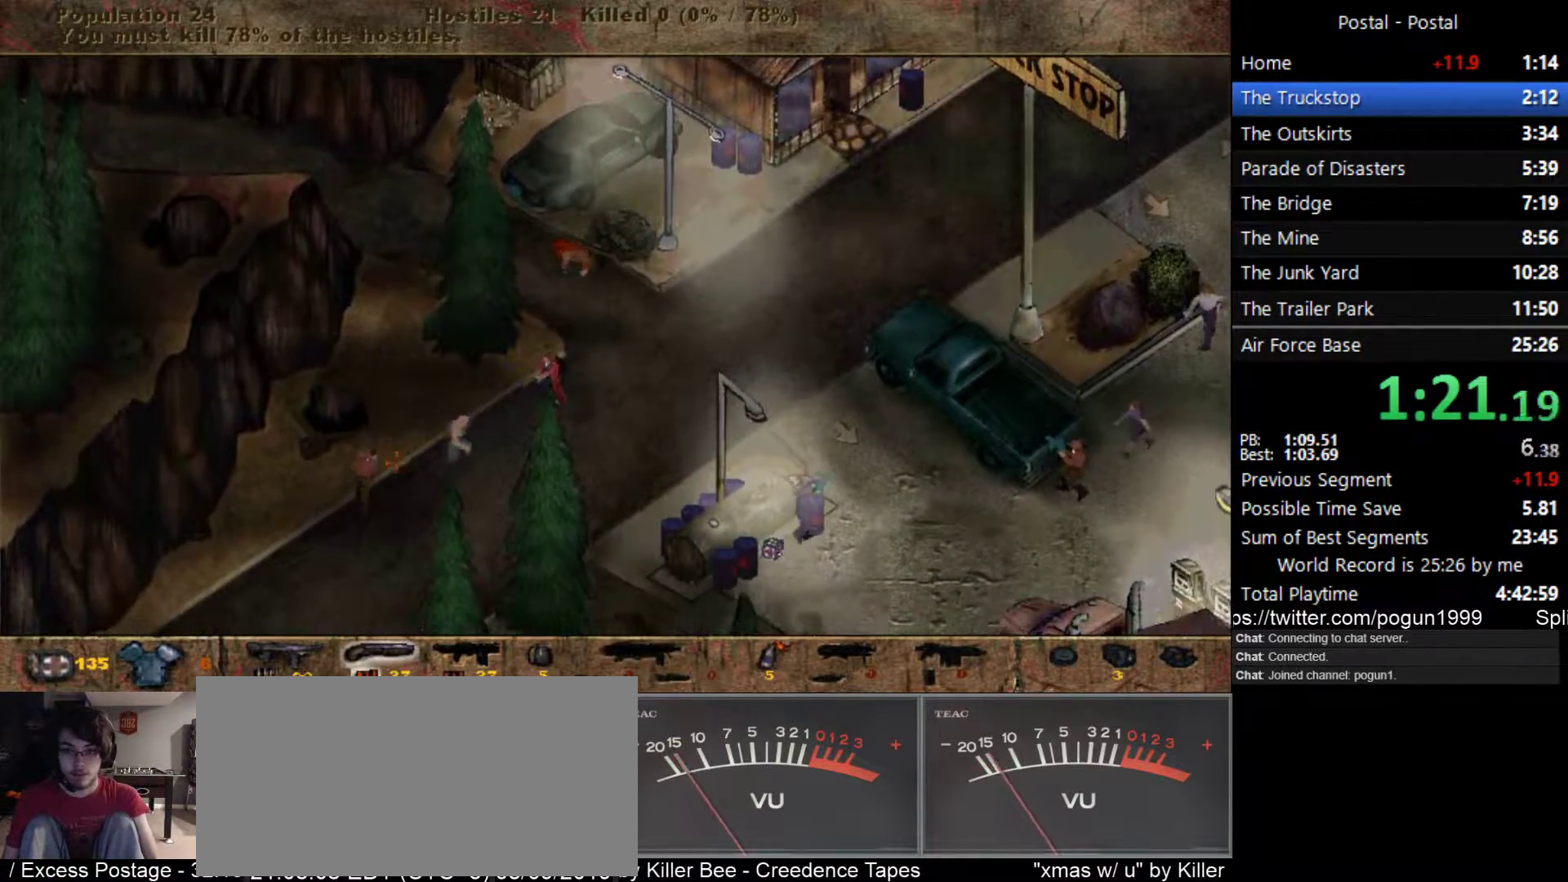
{"keys": ["s"], "events": []}
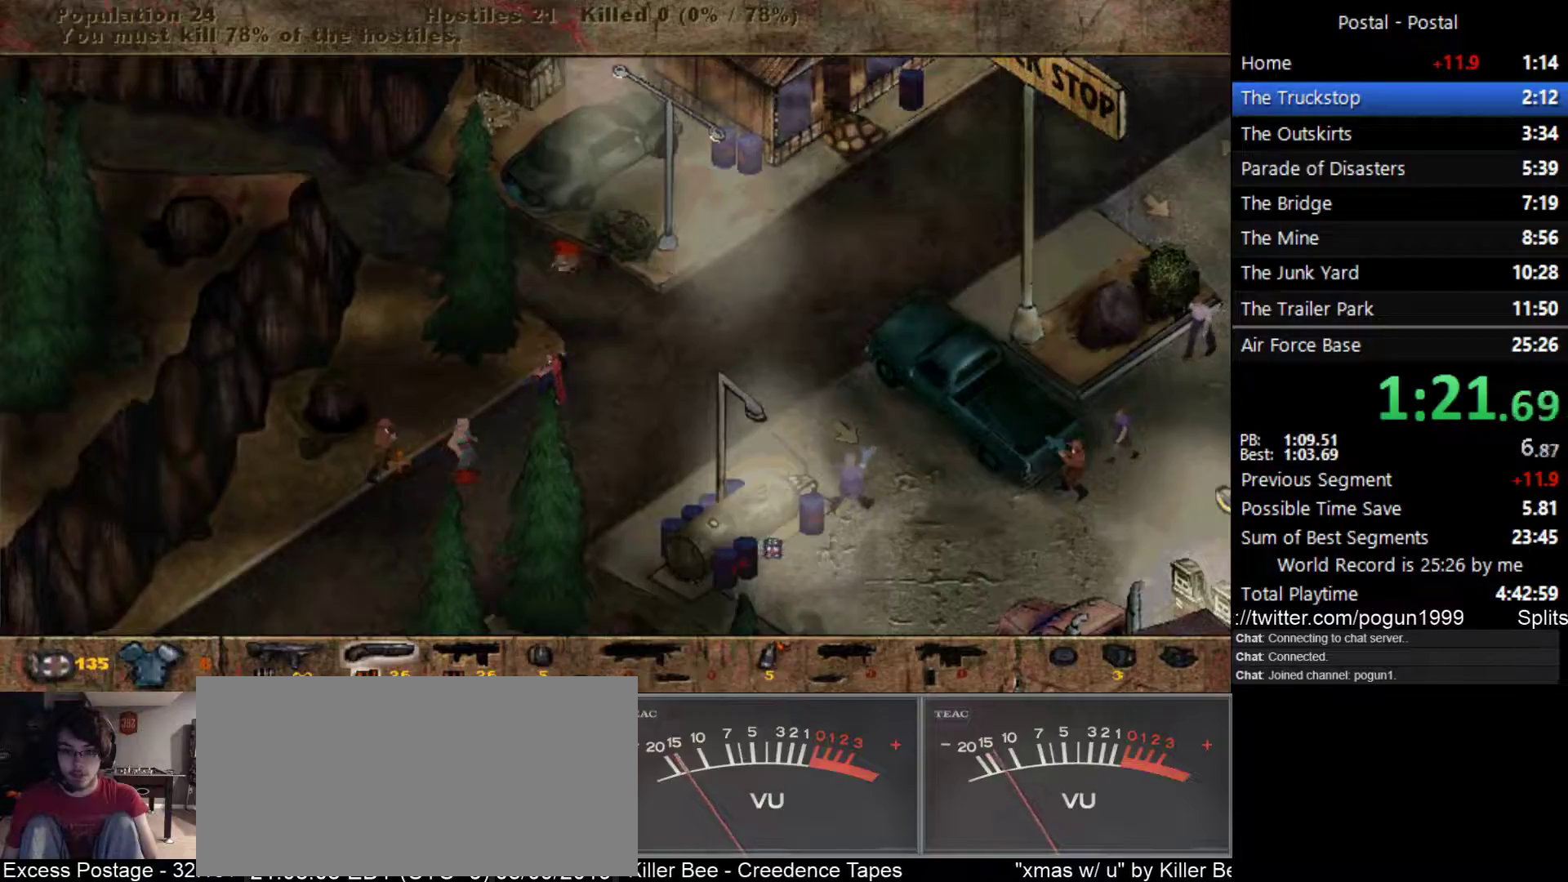
{"keys": ["1", "s"], "events": [[433, "1", "down"]]}
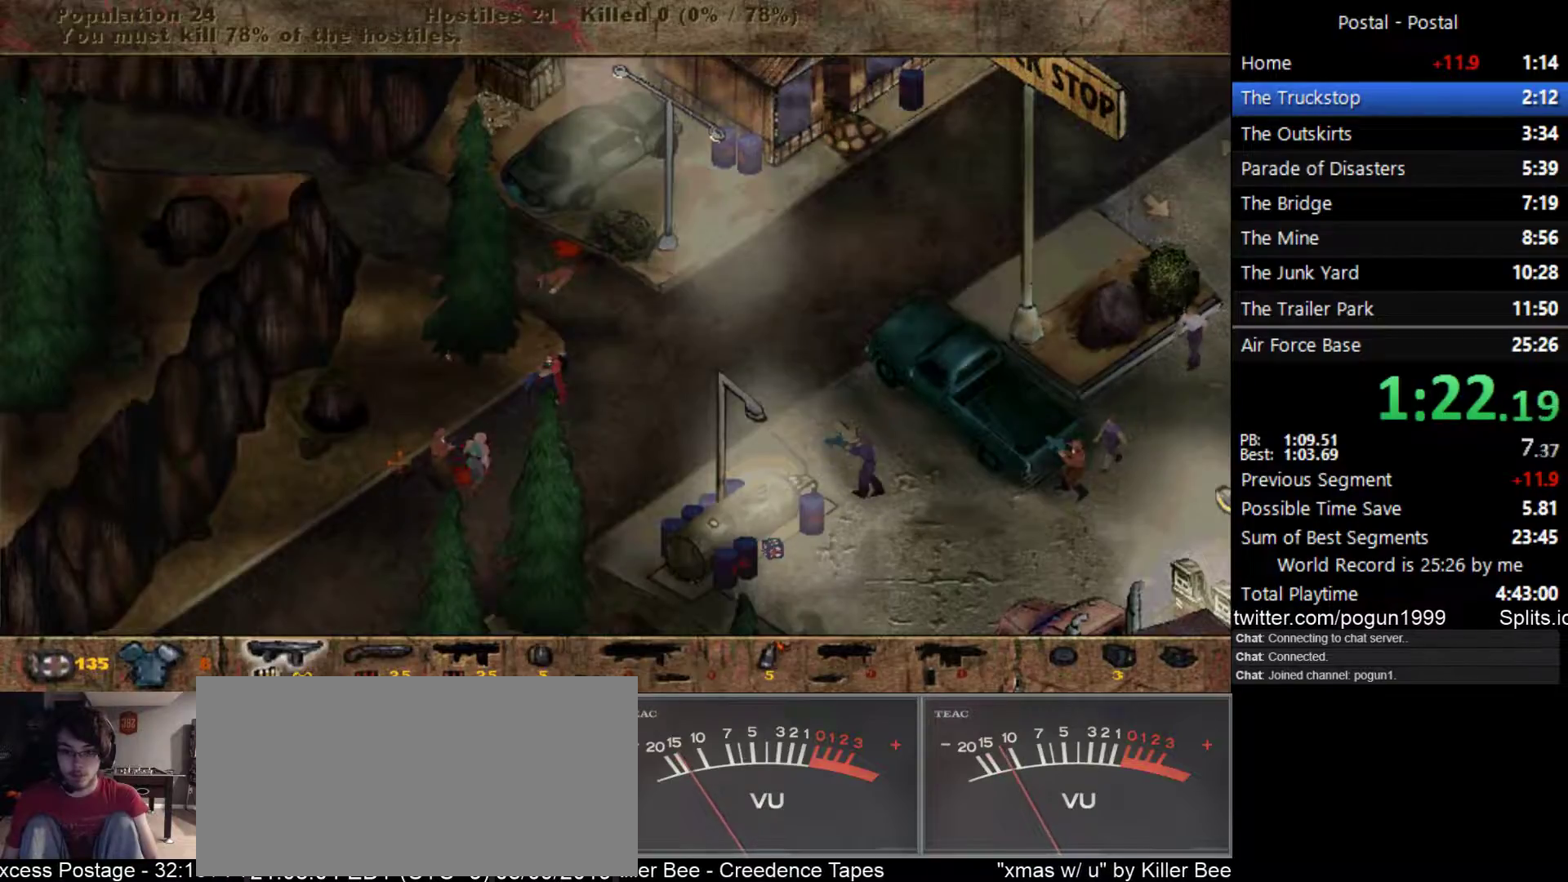
{"keys": ["a"], "events": [[17, "a", "down"], [67, "1", "up"], [483, "s", "up"]]}
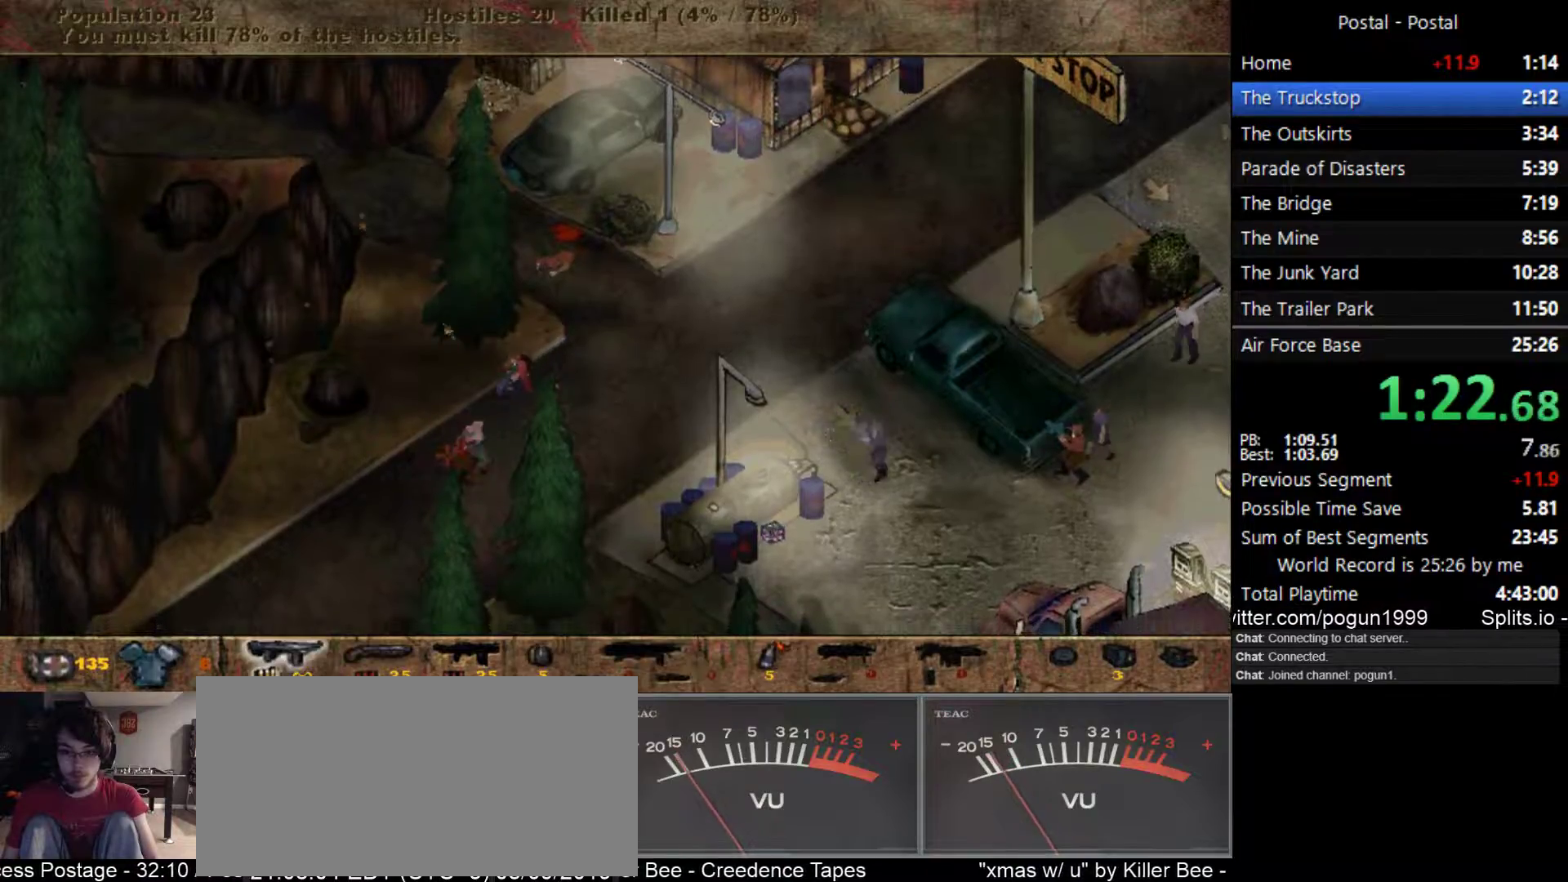
{"keys": ["s"], "events": [[117, "s", "down"], [400, "a", "up"]]}